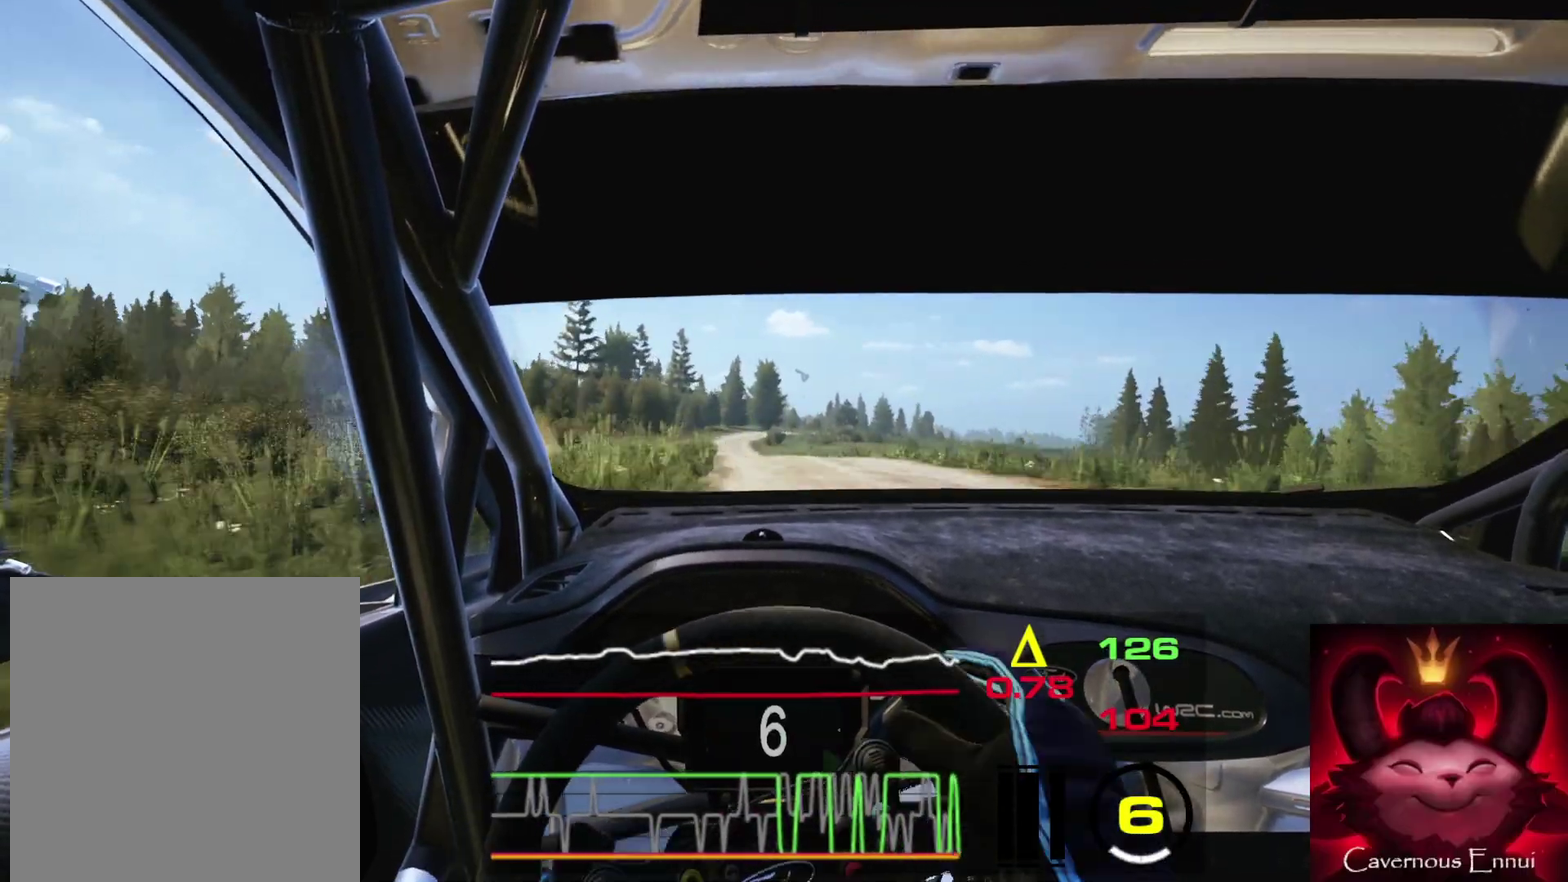
Gameplay with a controller (Xbox layout); each line is a JSON object with the inputs held at the frame after it (dt_ms = milliseconds from this image to that frame). "events" lists button and stick changes between this image and that frame as [ms after this image, input, new state], when the widget could be followed in between.
{"dt_ms": 600, "buttons": [], "left_stick": "center", "right_stick": "up", "events": [[33, "left_stick", "center"], [183, "left_stick", "left"], [333, "left_stick", "center"], [367, "right_stick", "up"]]}
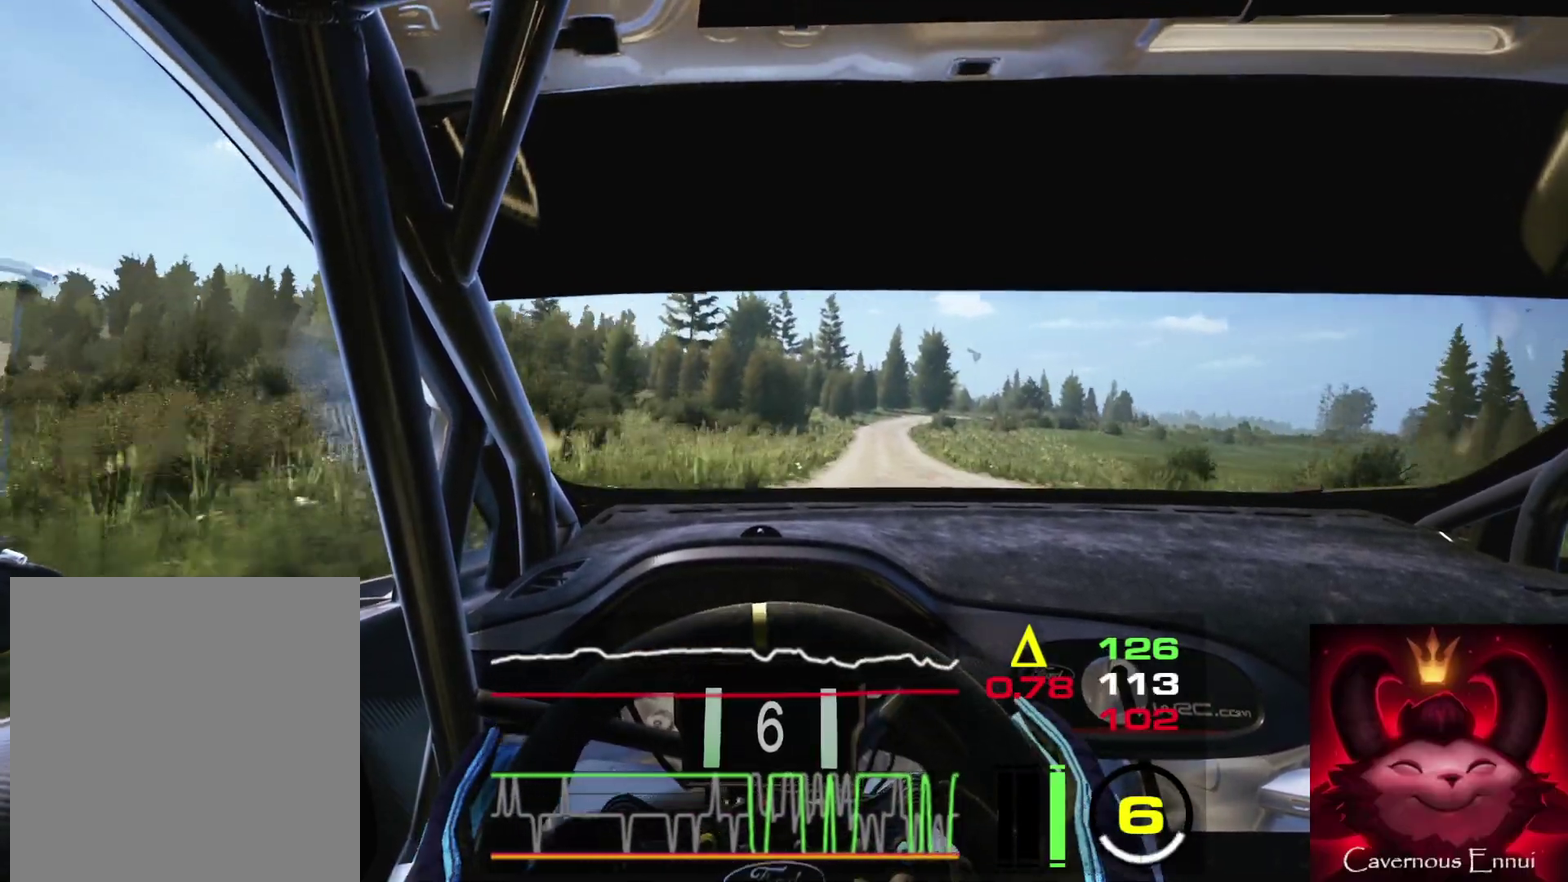
{"dt_ms": 400, "buttons": [], "left_stick": "center", "right_stick": "up", "events": [[183, "left_stick", "right"], [350, "left_stick", "center"]]}
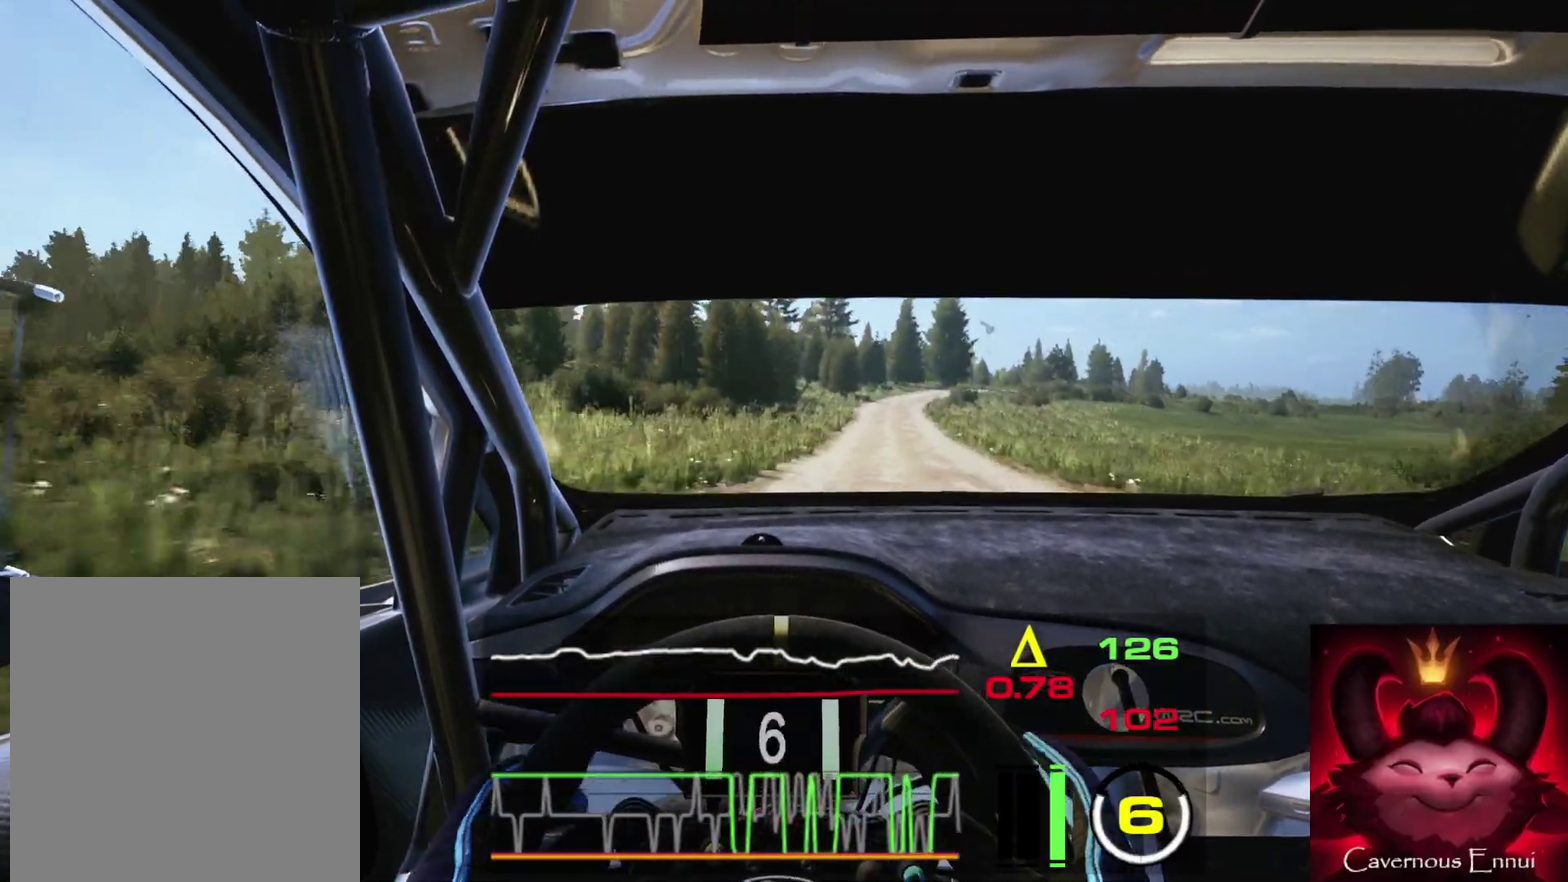
{"dt_ms": 500, "buttons": [], "left_stick": "center", "right_stick": "up", "events": [[233, "left_stick", "right"], [367, "left_stick", "center"]]}
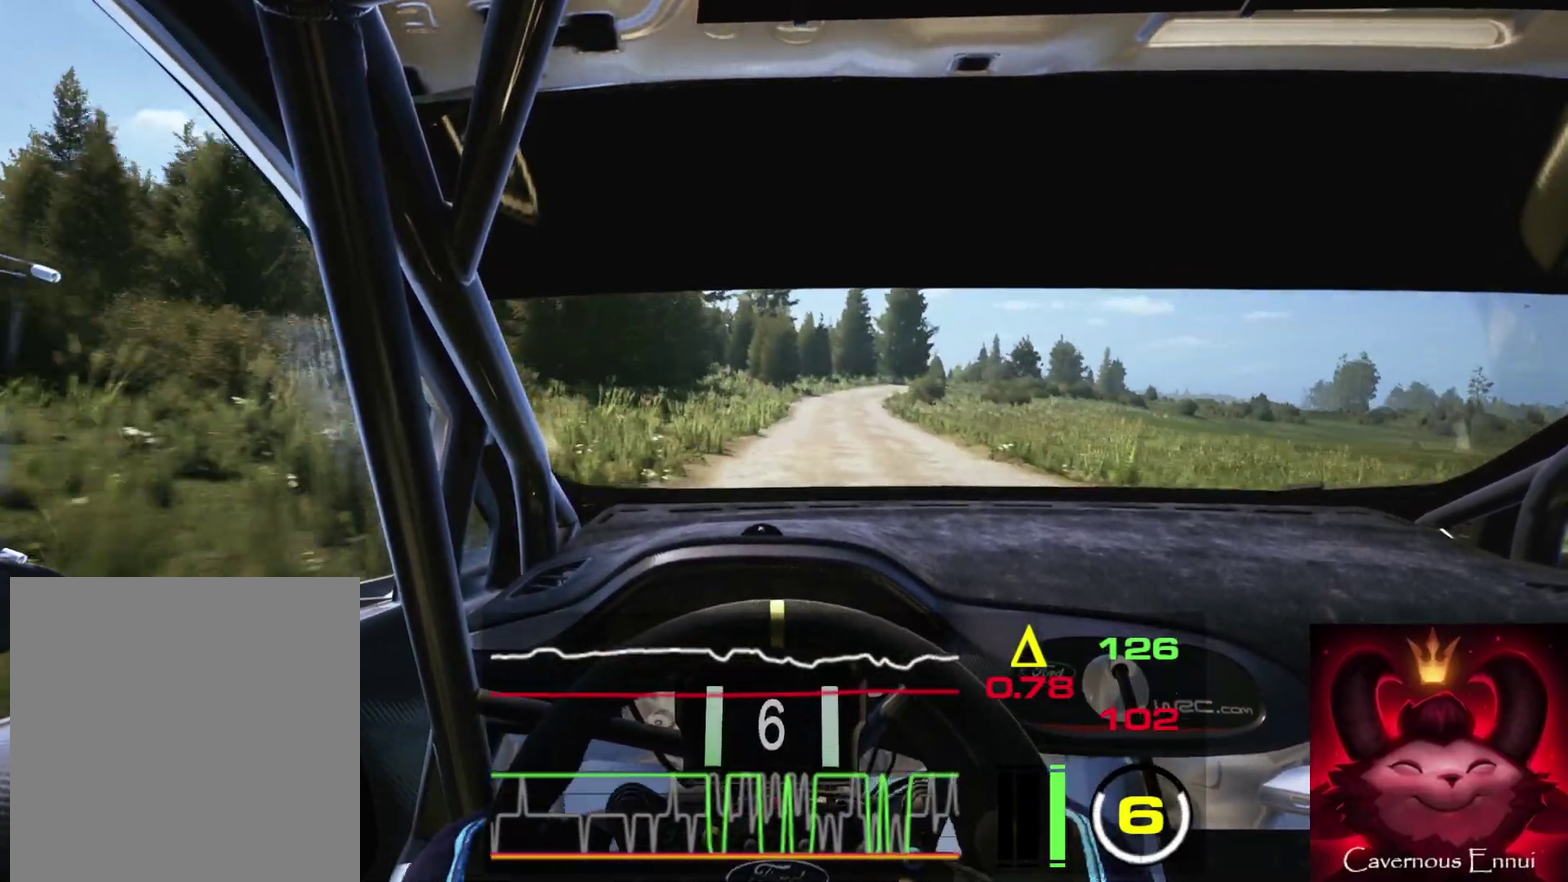
{"dt_ms": 500, "buttons": ["L2"], "left_stick": "center", "right_stick": "up", "events": [[83, "left_stick", "right"], [233, "left_stick", "center"], [400, "L2", "down"]]}
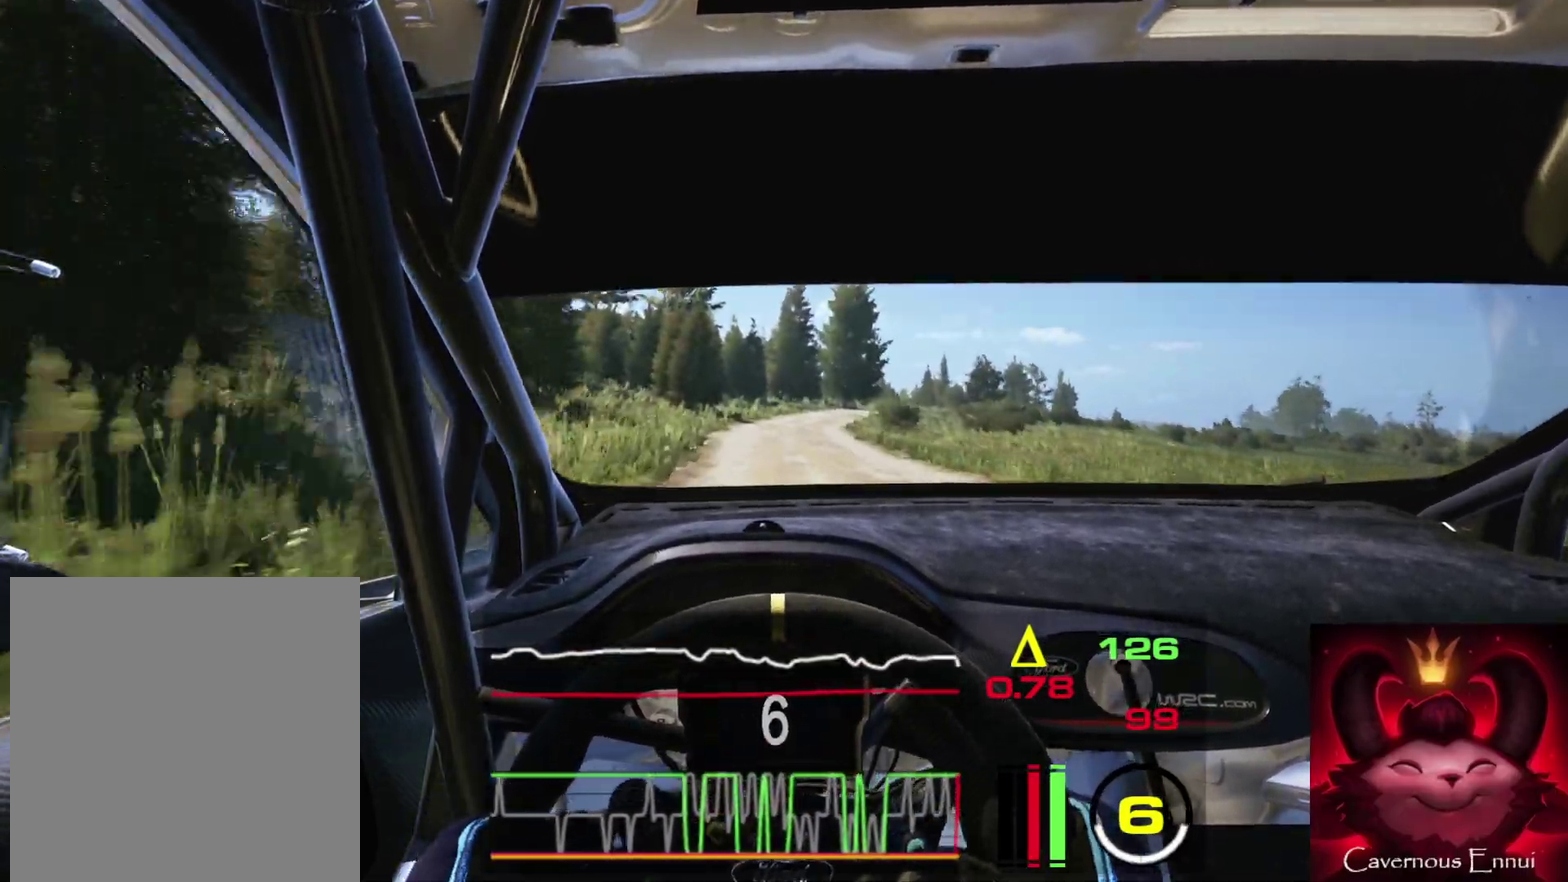
{"dt_ms": 300, "buttons": [], "left_stick": "center", "right_stick": "center", "events": [[50, "left_stick", "right"], [200, "L2", "up"], [233, "right_stick", "center"], [267, "left_stick", "center"]]}
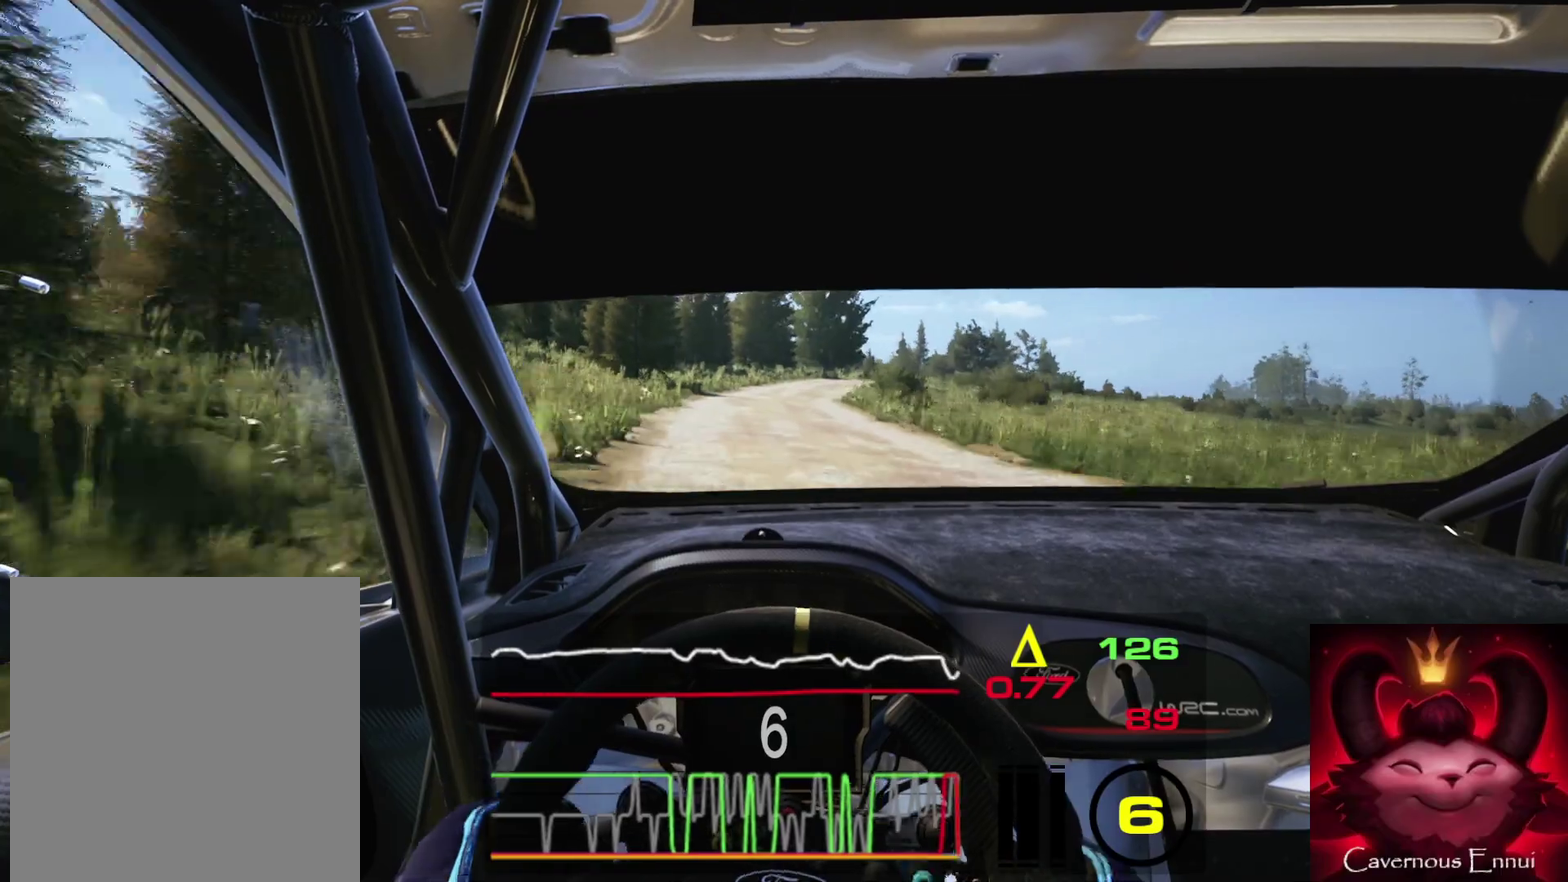
{"dt_ms": 900, "buttons": ["L2"], "left_stick": "right", "right_stick": "center", "events": [[50, "right_stick", "up"], [83, "left_stick", "right"], [100, "L2", "down"], [183, "right_stick", "center"], [233, "L2", "up"], [250, "left_stick", "center"], [383, "left_stick", "right"], [417, "L2", "down"], [600, "L1", "down"], [633, "L2", "up"], [667, "L1", "up"], [700, "left_stick", "center"], [817, "L2", "down"], [867, "left_stick", "right"]]}
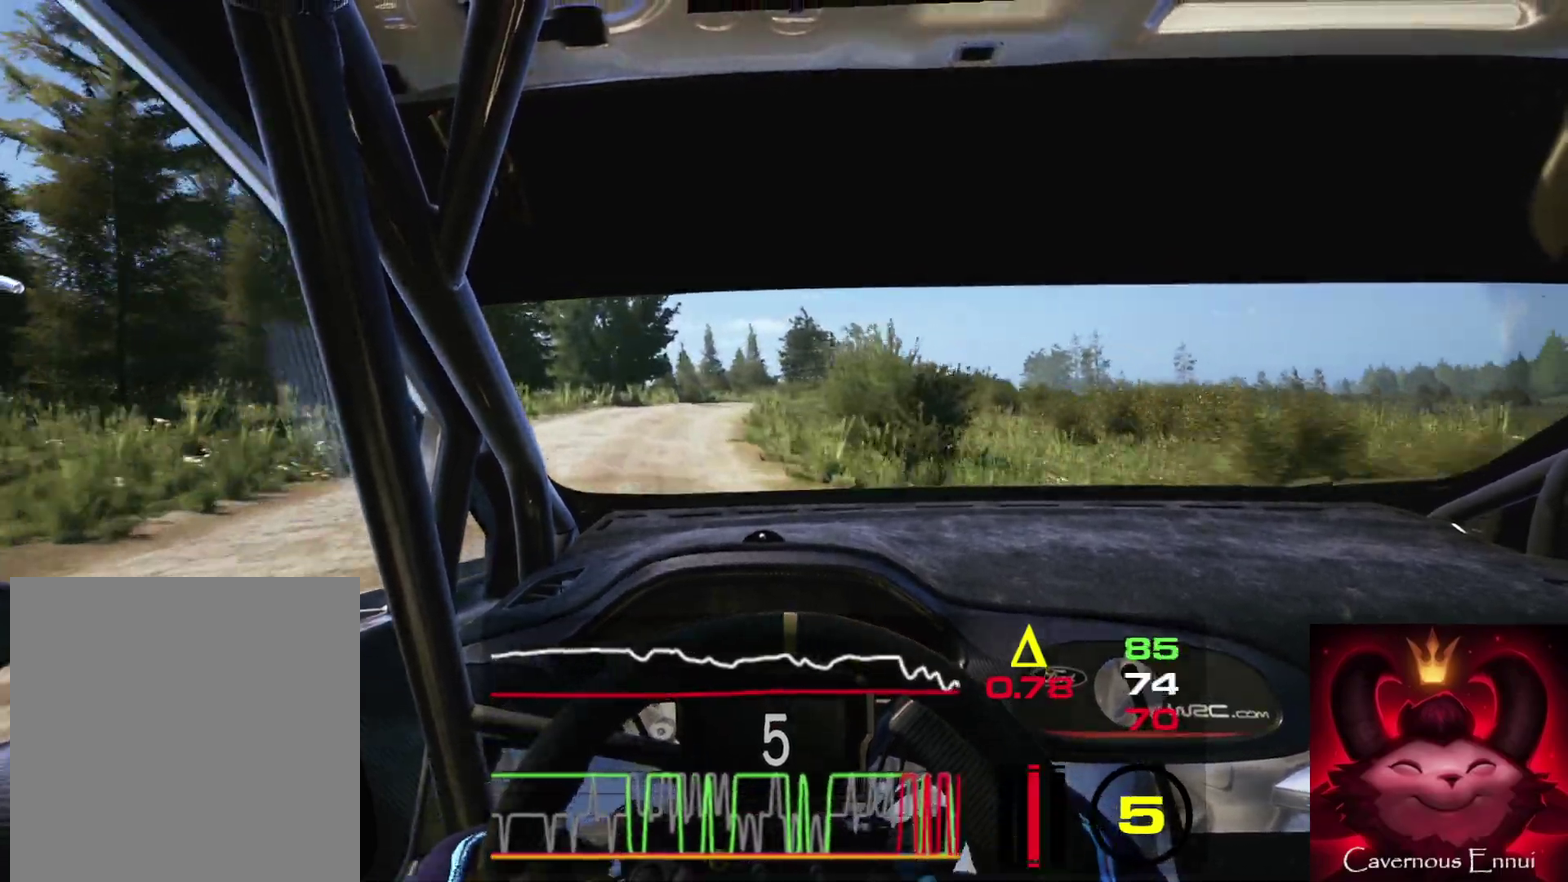
{"dt_ms": 300, "buttons": [], "left_stick": "right", "right_stick": "up", "events": [[50, "L2", "up"], [100, "left_stick", "center"], [267, "right_stick", "up"], [283, "left_stick", "right"]]}
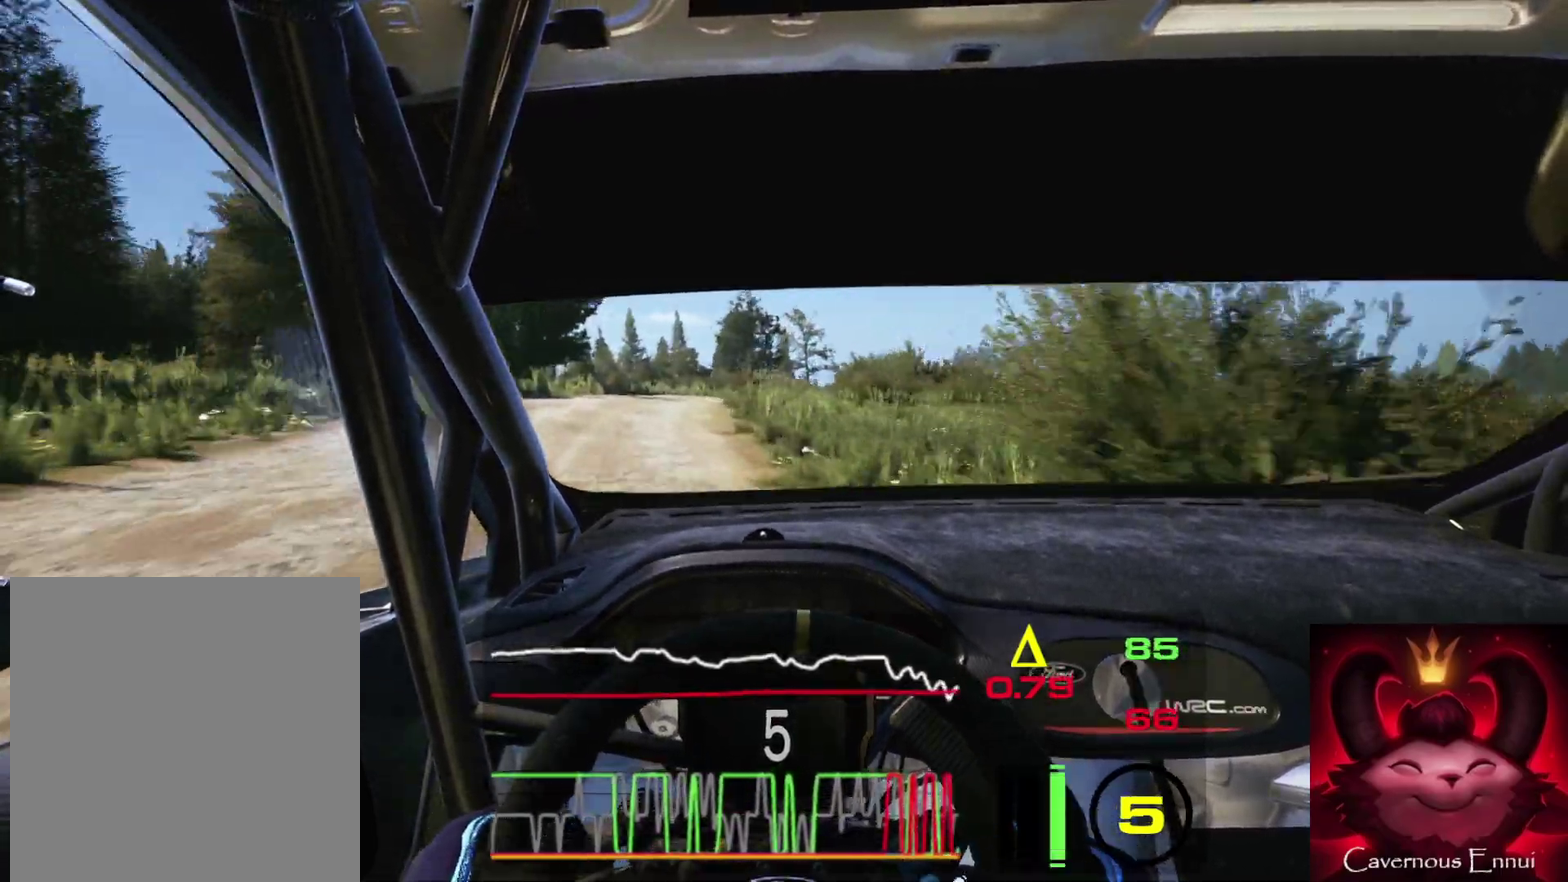
{"dt_ms": 600, "buttons": ["L2"], "left_stick": "center", "right_stick": "center", "events": [[67, "L2", "down"], [100, "right_stick", "center"], [133, "left_stick", "center"], [183, "L2", "up"], [600, "L2", "down"]]}
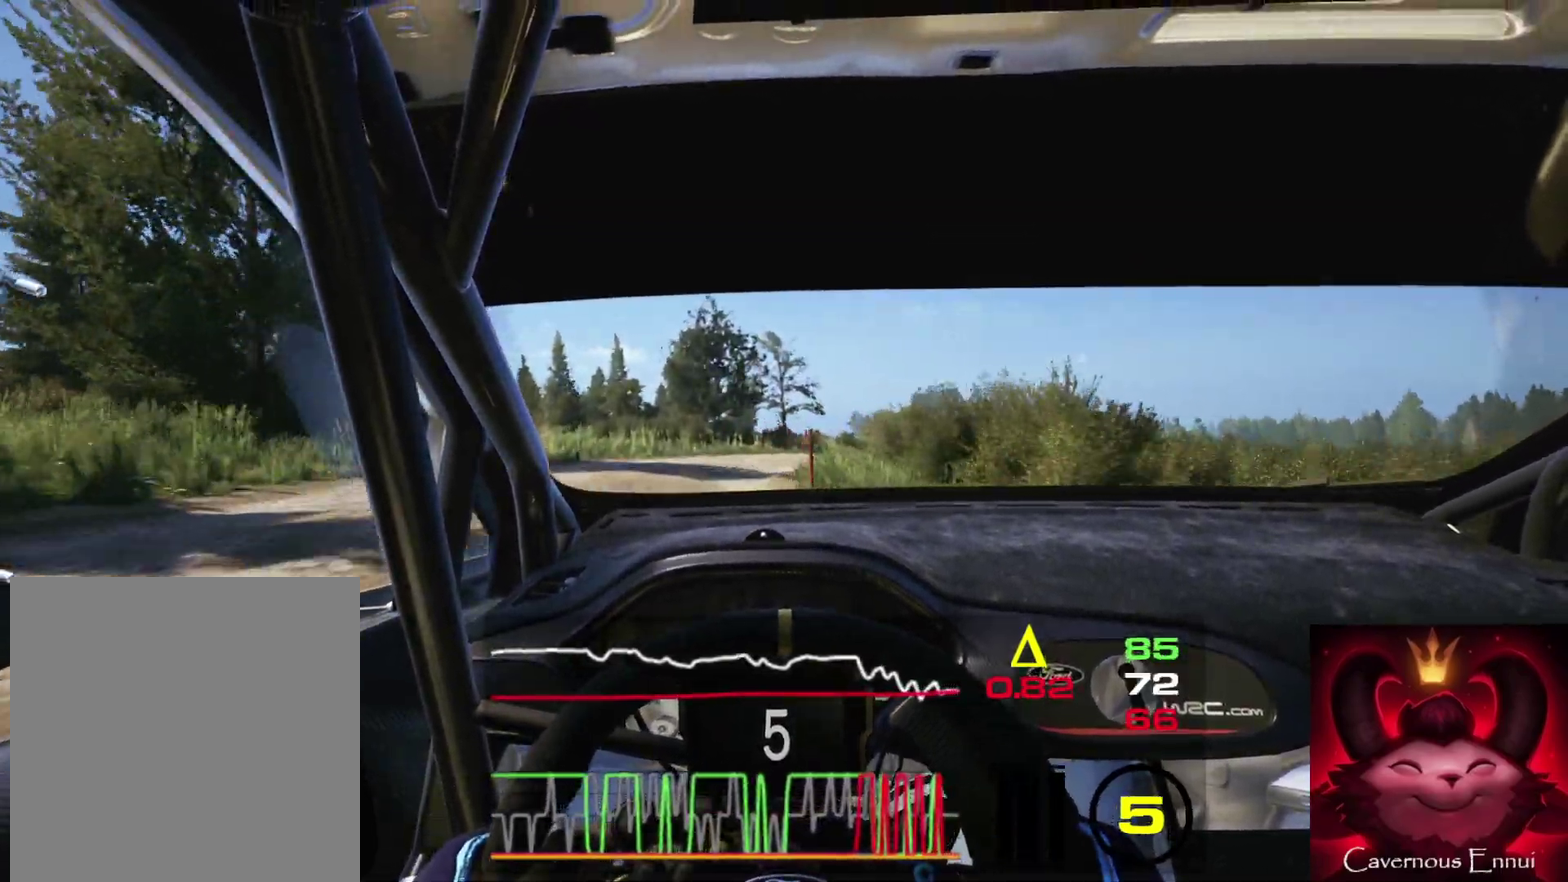
{"dt_ms": 400, "buttons": [], "left_stick": "right", "right_stick": "center", "events": [[33, "left_stick", "right"], [67, "L2", "up"]]}
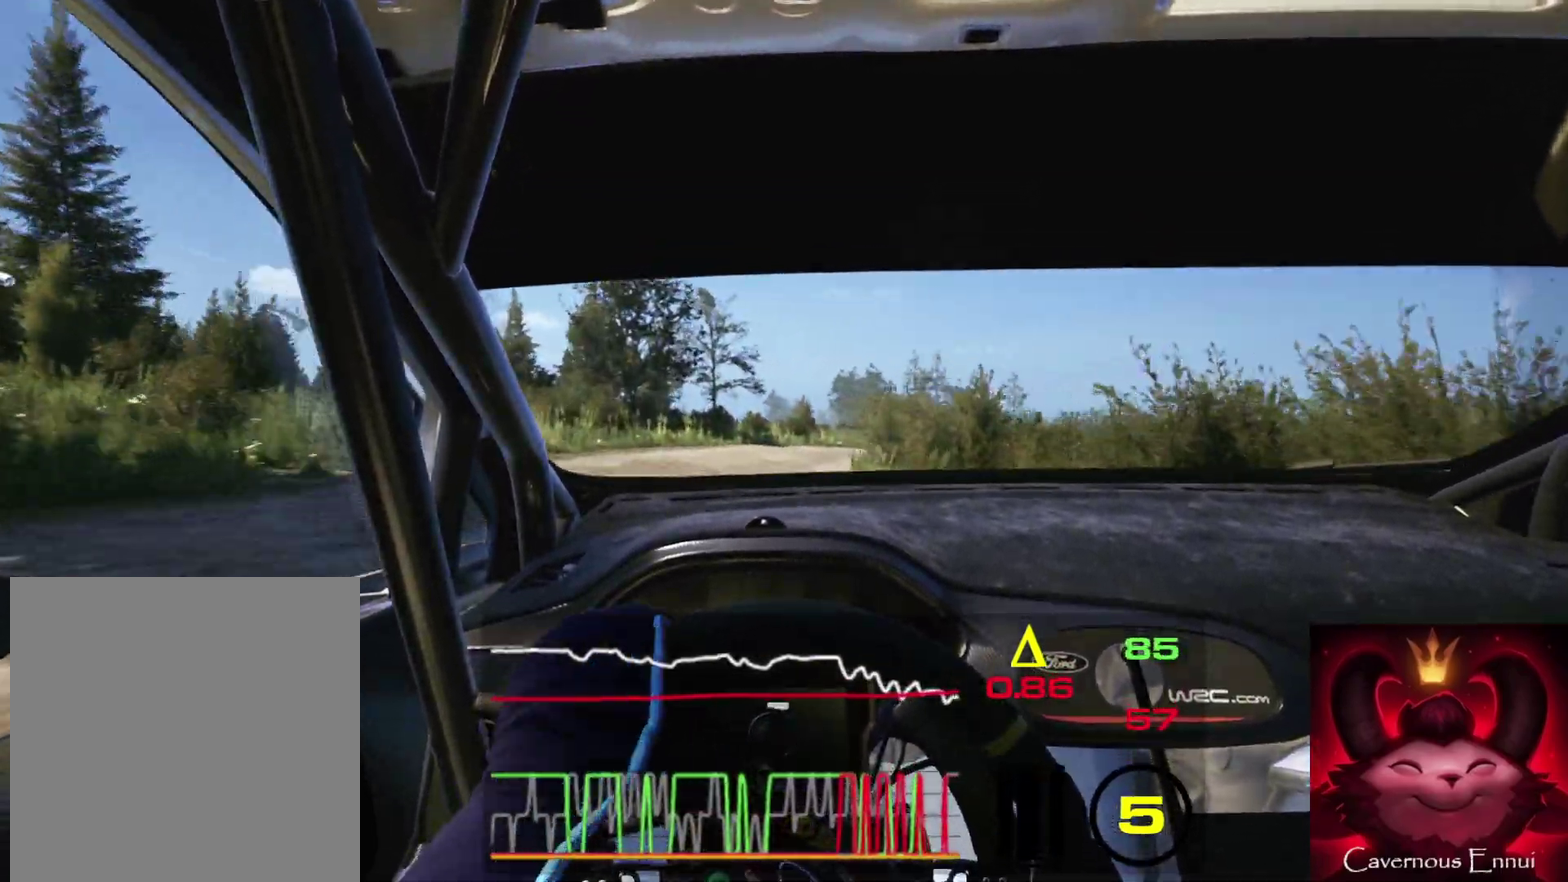
{"dt_ms": 500, "buttons": [], "left_stick": "right", "right_stick": "up", "events": [[17, "left_stick", "center"], [100, "right_stick", "up"], [250, "left_stick", "right"]]}
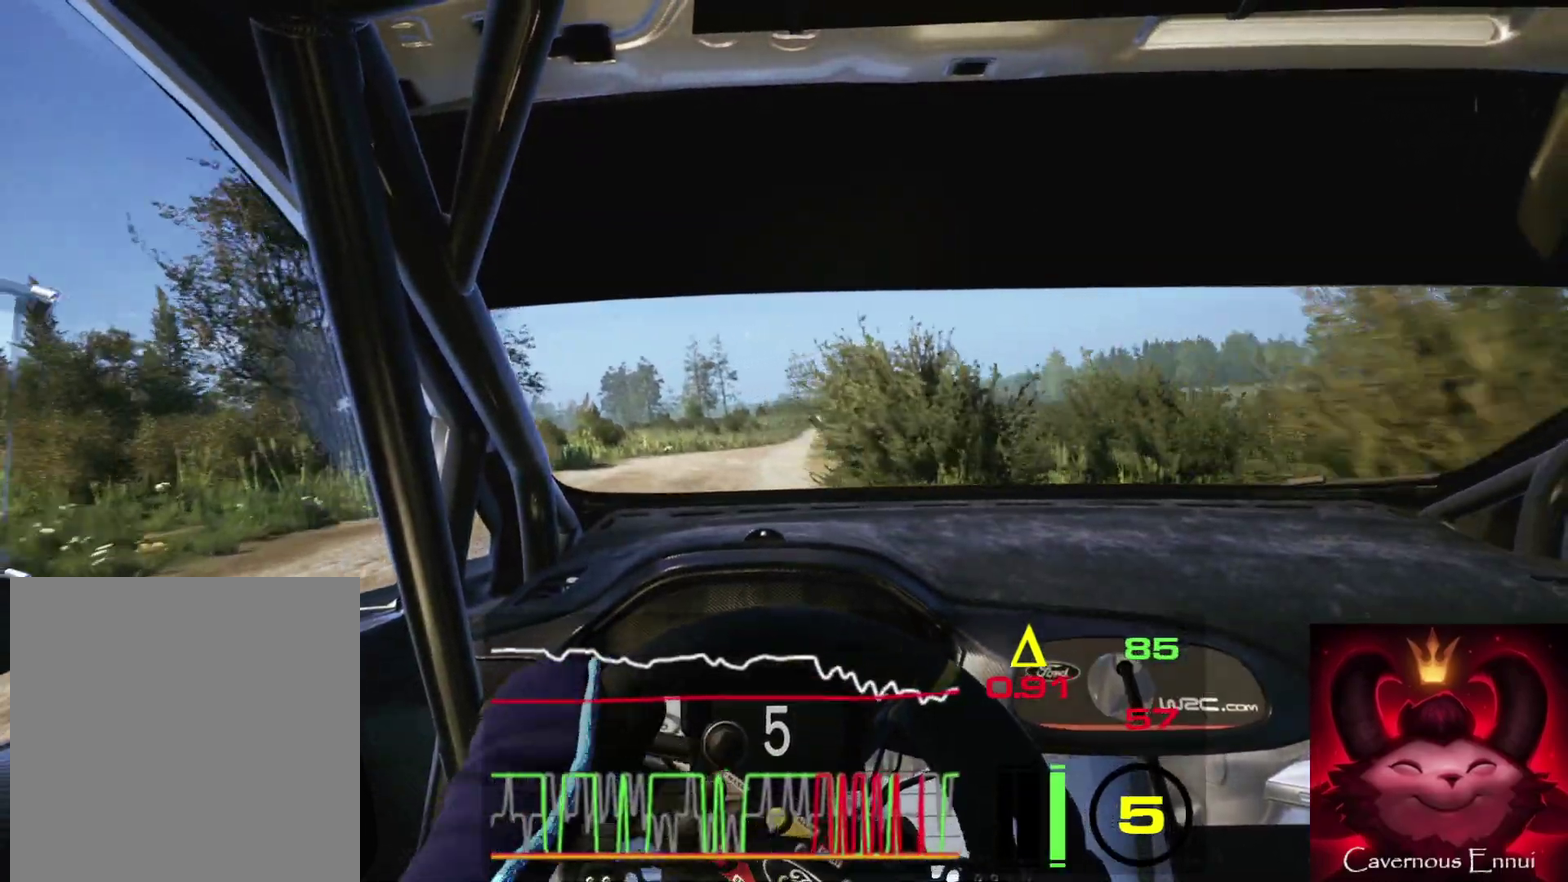
{"dt_ms": 500, "buttons": [], "left_stick": "center", "right_stick": "up", "events": [[267, "left_stick", "center"]]}
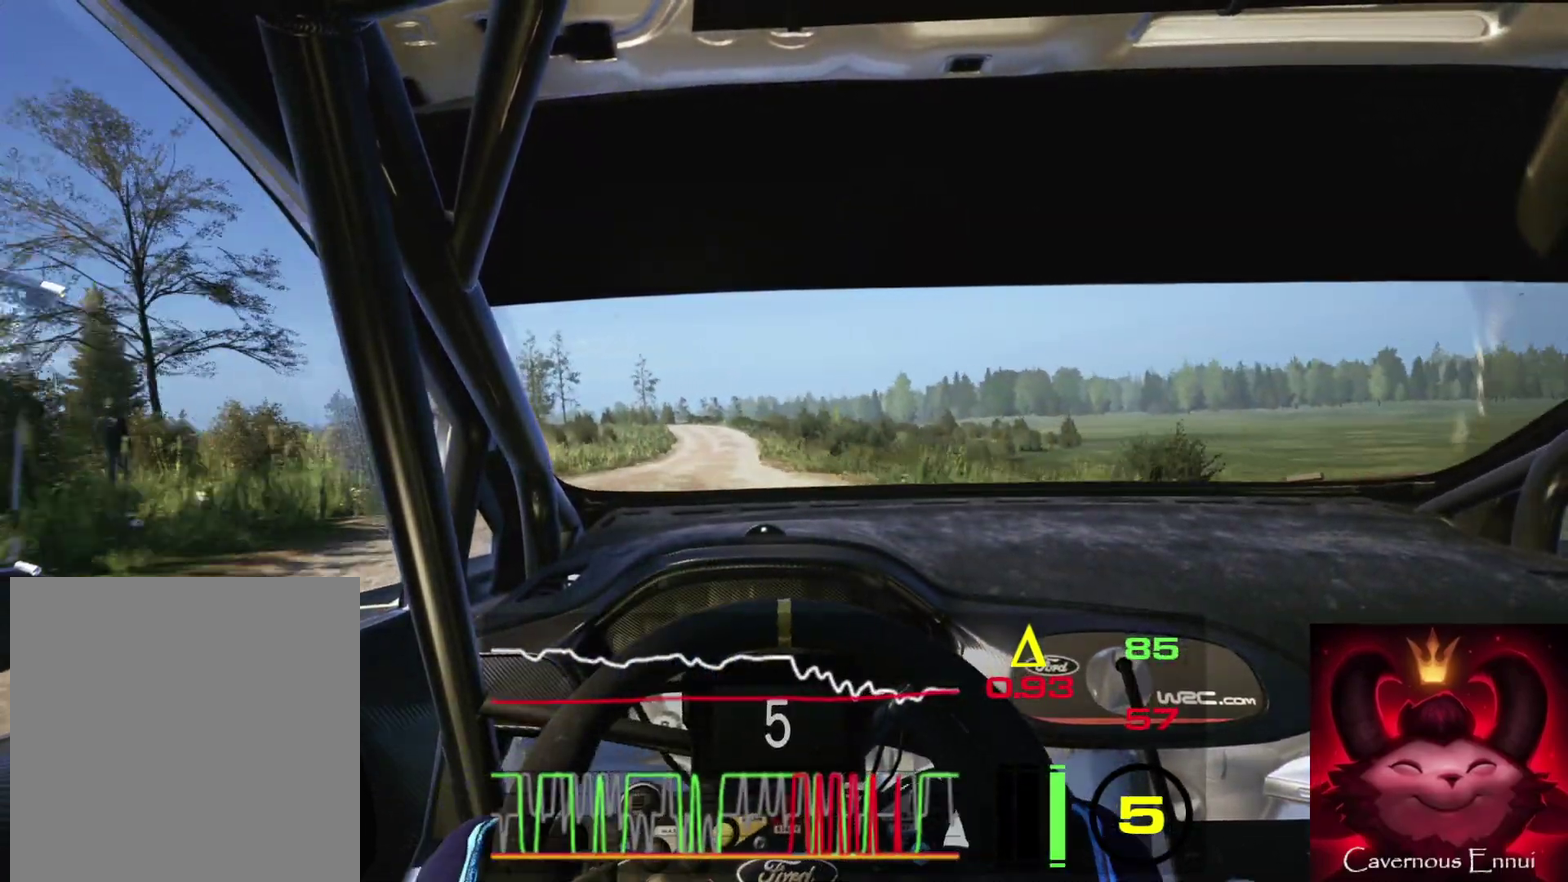
{"dt_ms": 400, "buttons": [], "left_stick": "right", "right_stick": "up", "events": [[300, "left_stick", "right"]]}
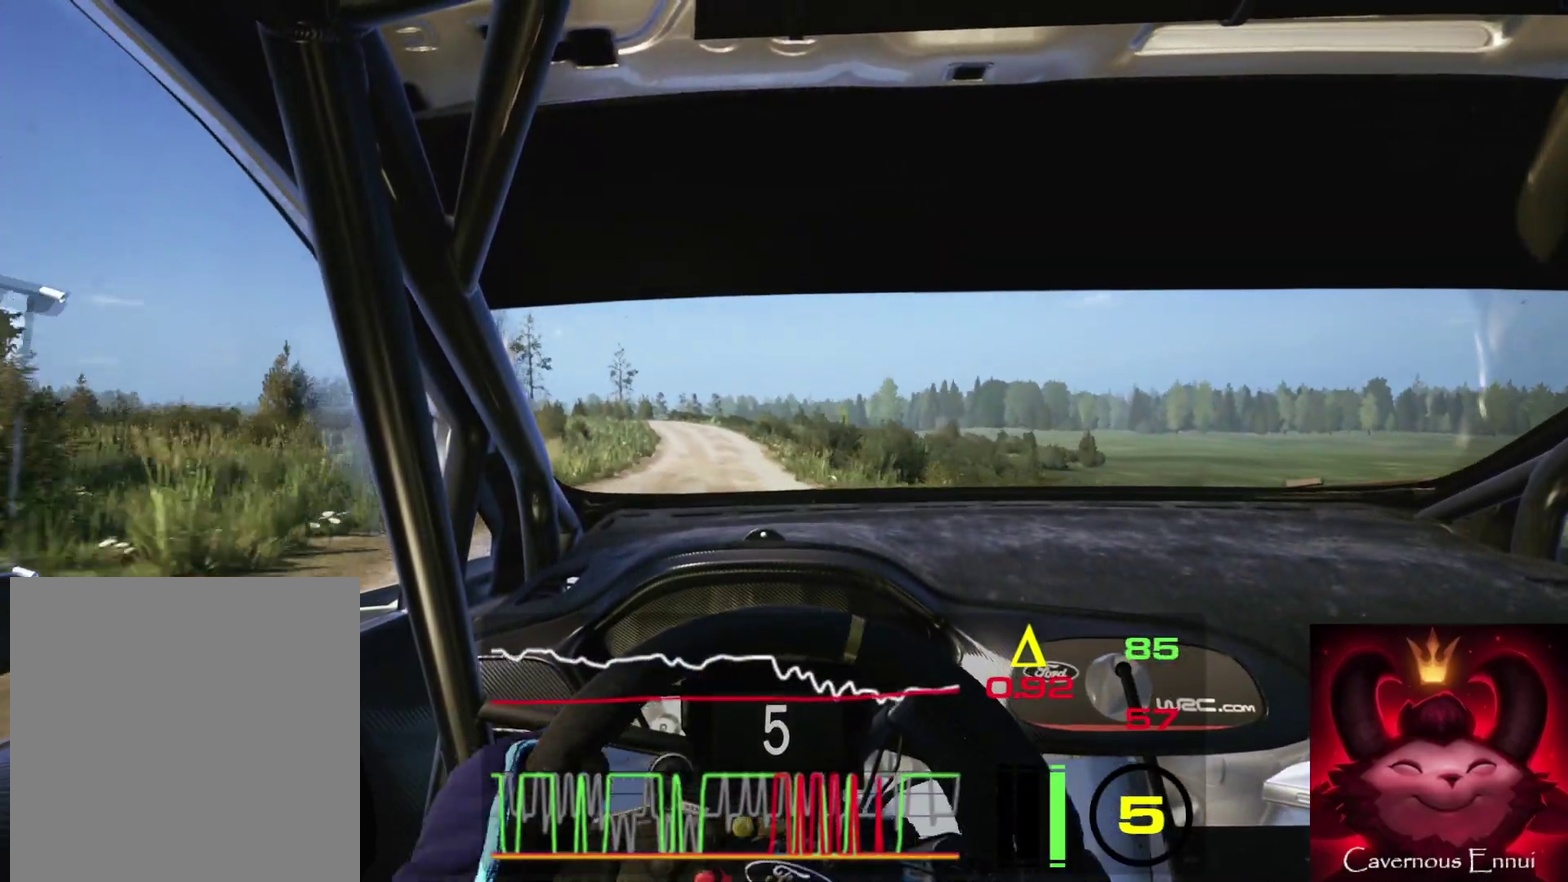
{"dt_ms": 600, "buttons": [], "left_stick": "left", "right_stick": "up", "events": [[167, "left_stick", "center"], [433, "left_stick", "left"]]}
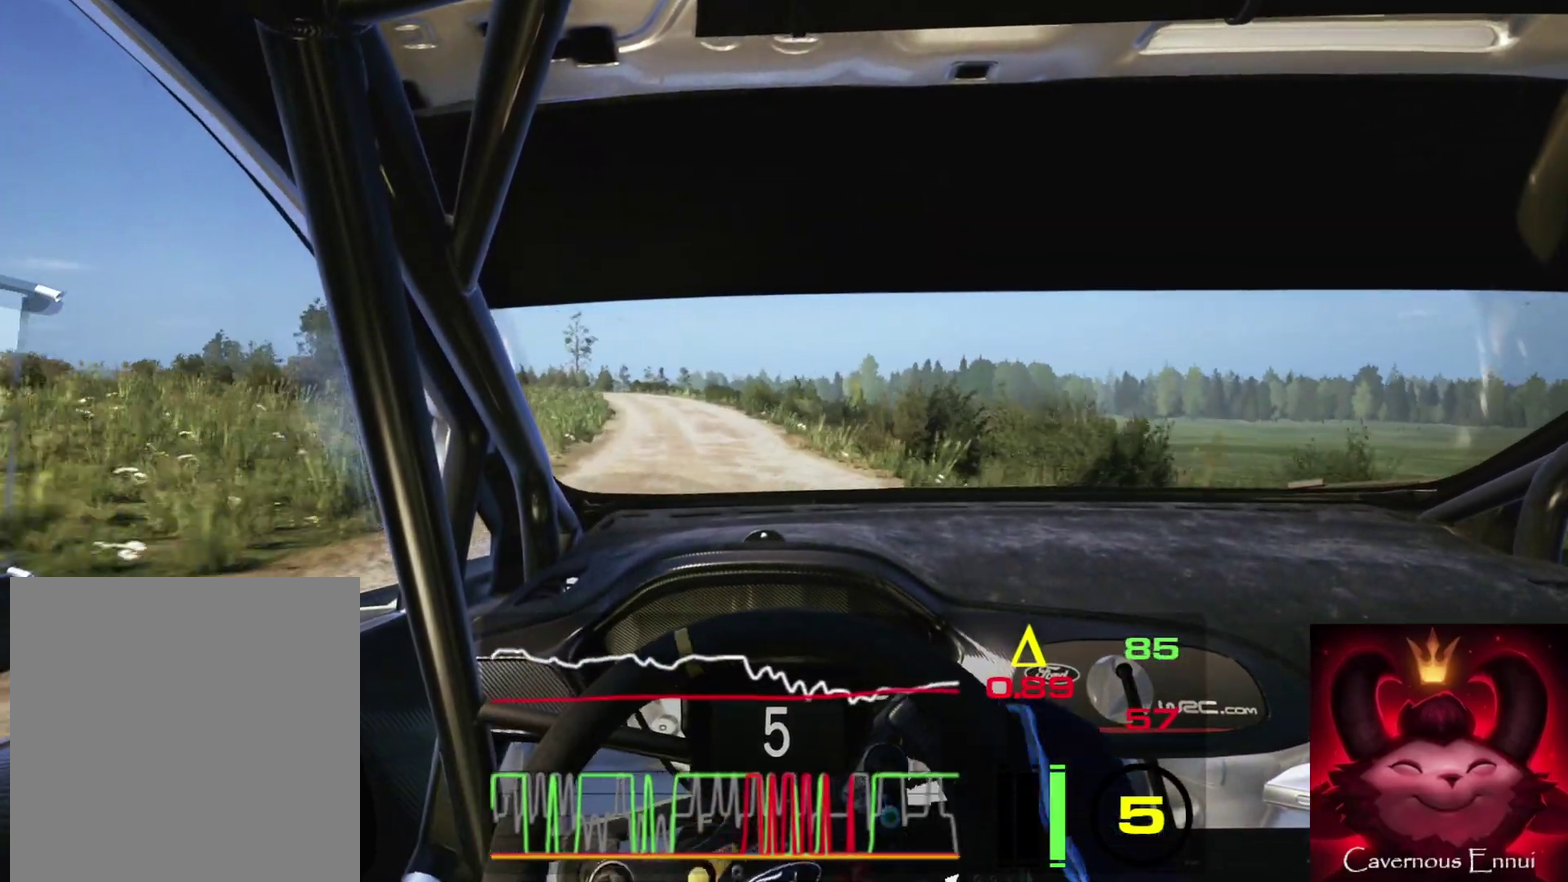
{"dt_ms": 300, "buttons": [], "left_stick": "center", "right_stick": "up", "events": [[100, "left_stick", "center"]]}
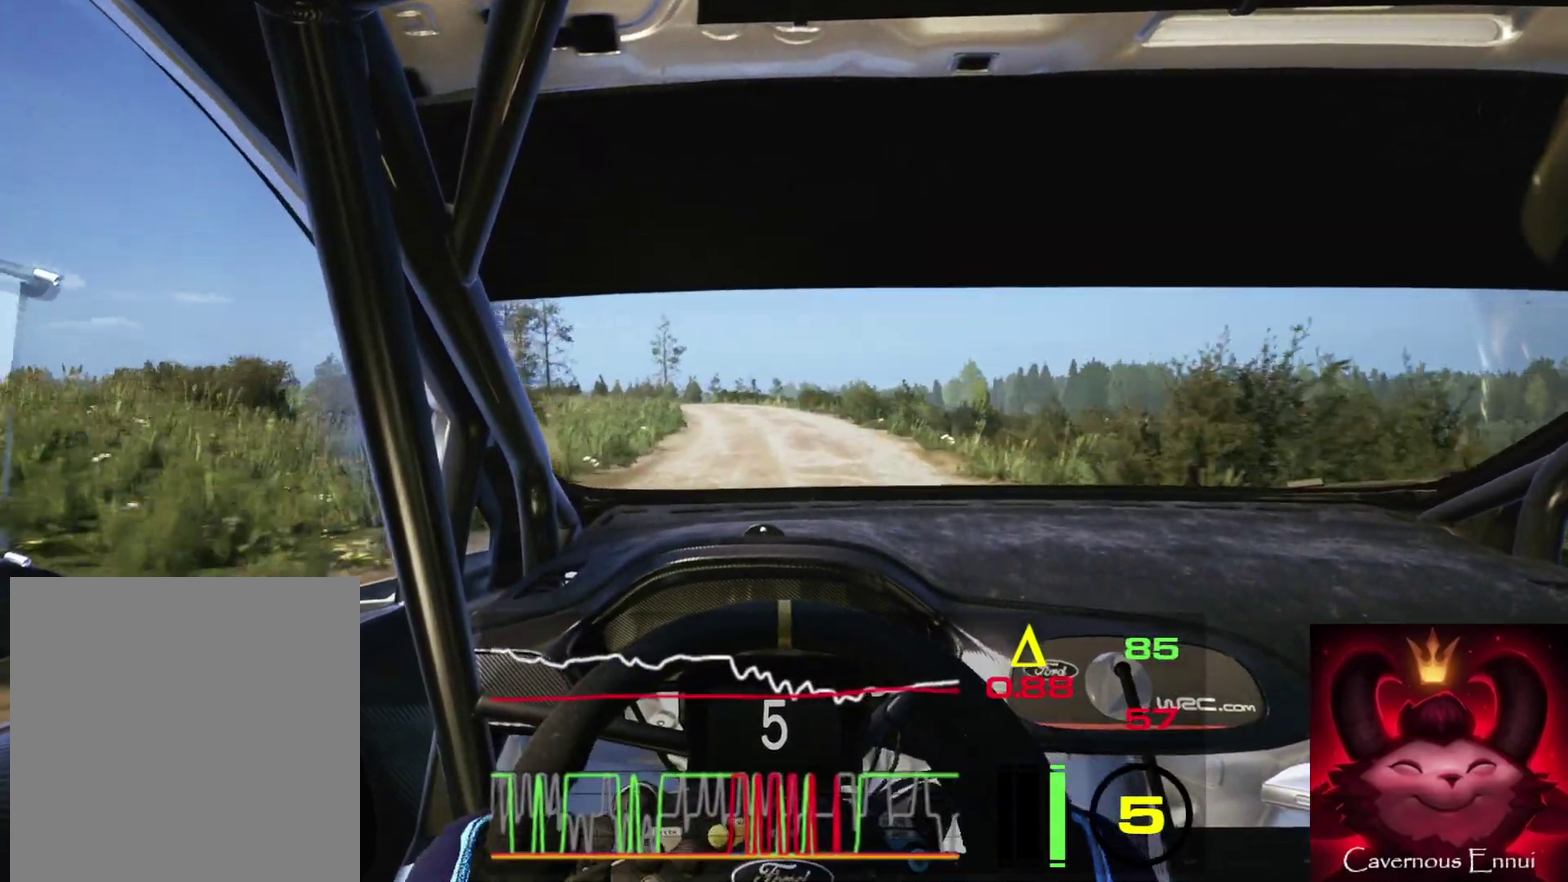
{"dt_ms": 900, "buttons": [], "left_stick": "left", "right_stick": "up", "events": [[183, "left_stick", "left"], [383, "left_stick", "center"], [800, "left_stick", "left"]]}
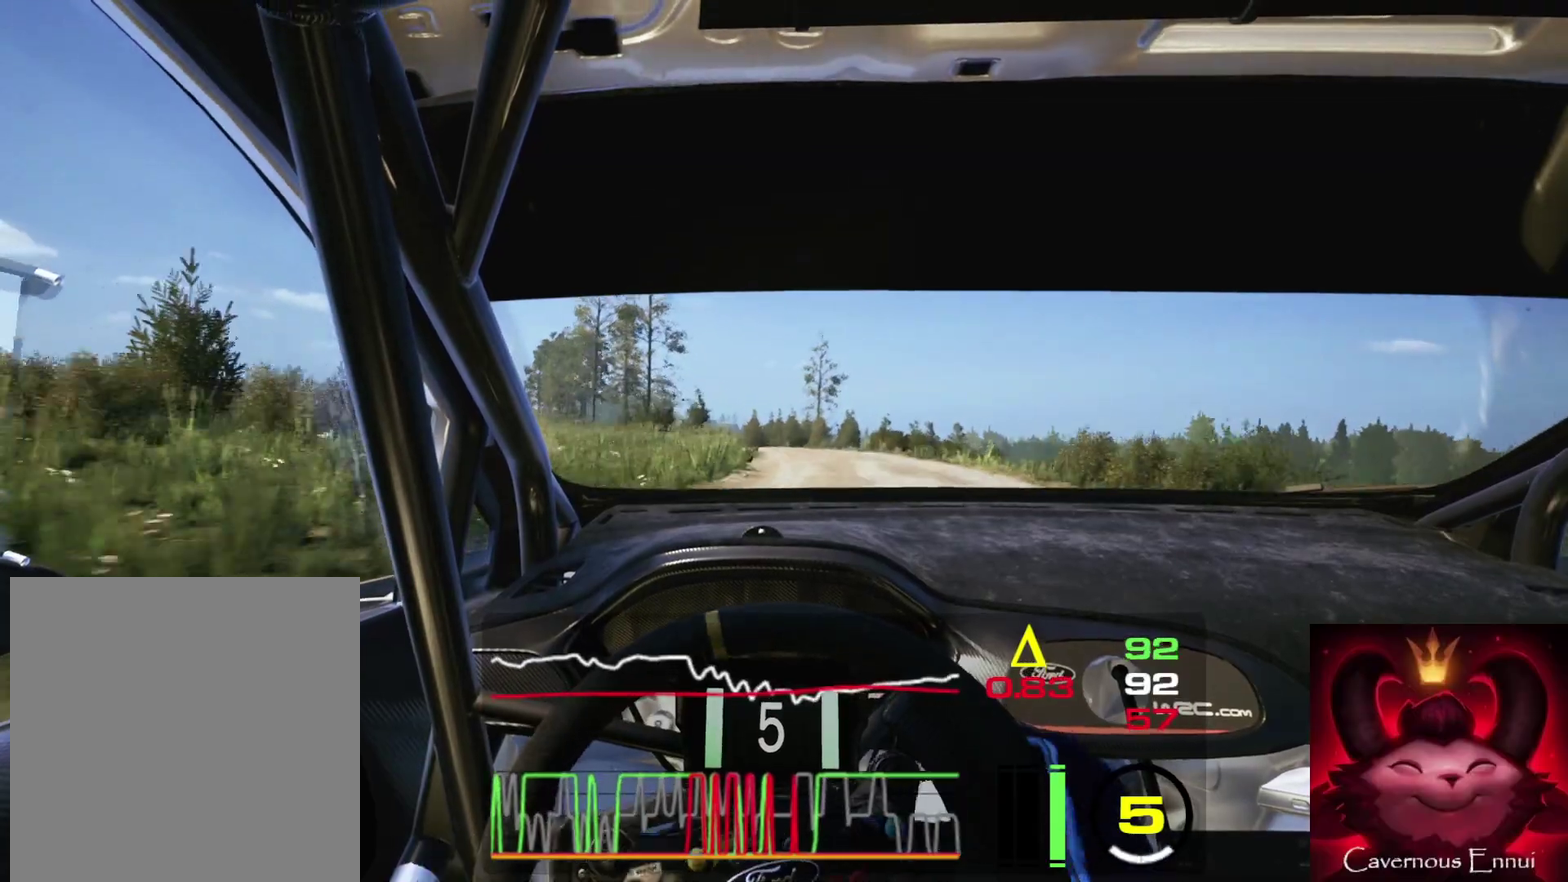
{"dt_ms": 300, "buttons": [], "left_stick": "left", "right_stick": "up", "events": [[133, "left_stick", "center"], [300, "left_stick", "left"]]}
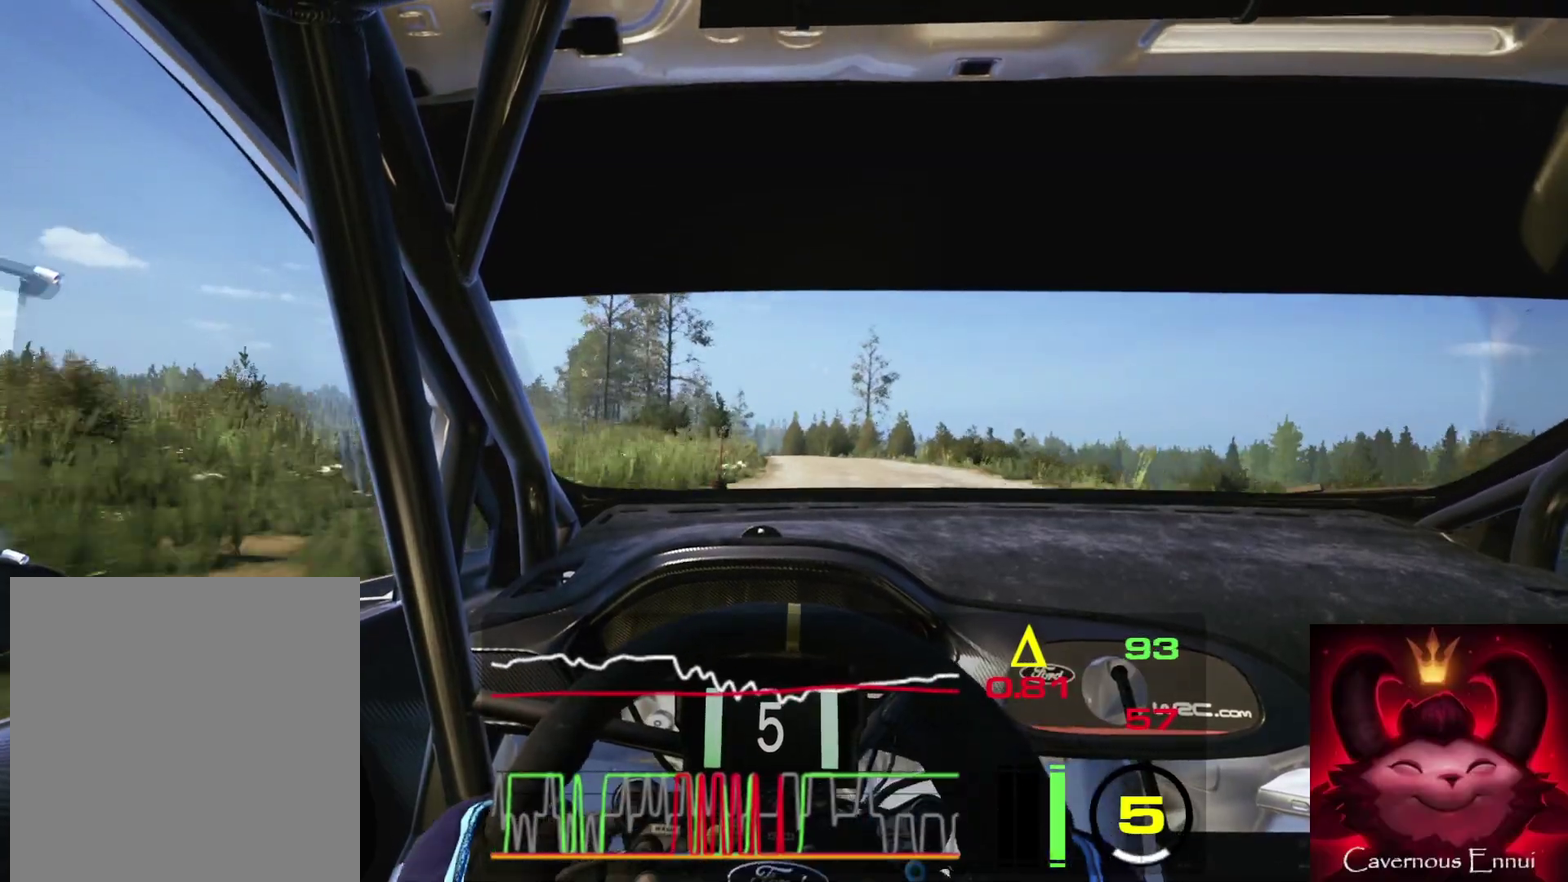
{"dt_ms": 600, "buttons": [], "left_stick": "left", "right_stick": "up", "events": [[283, "left_stick", "center"], [567, "left_stick", "left"]]}
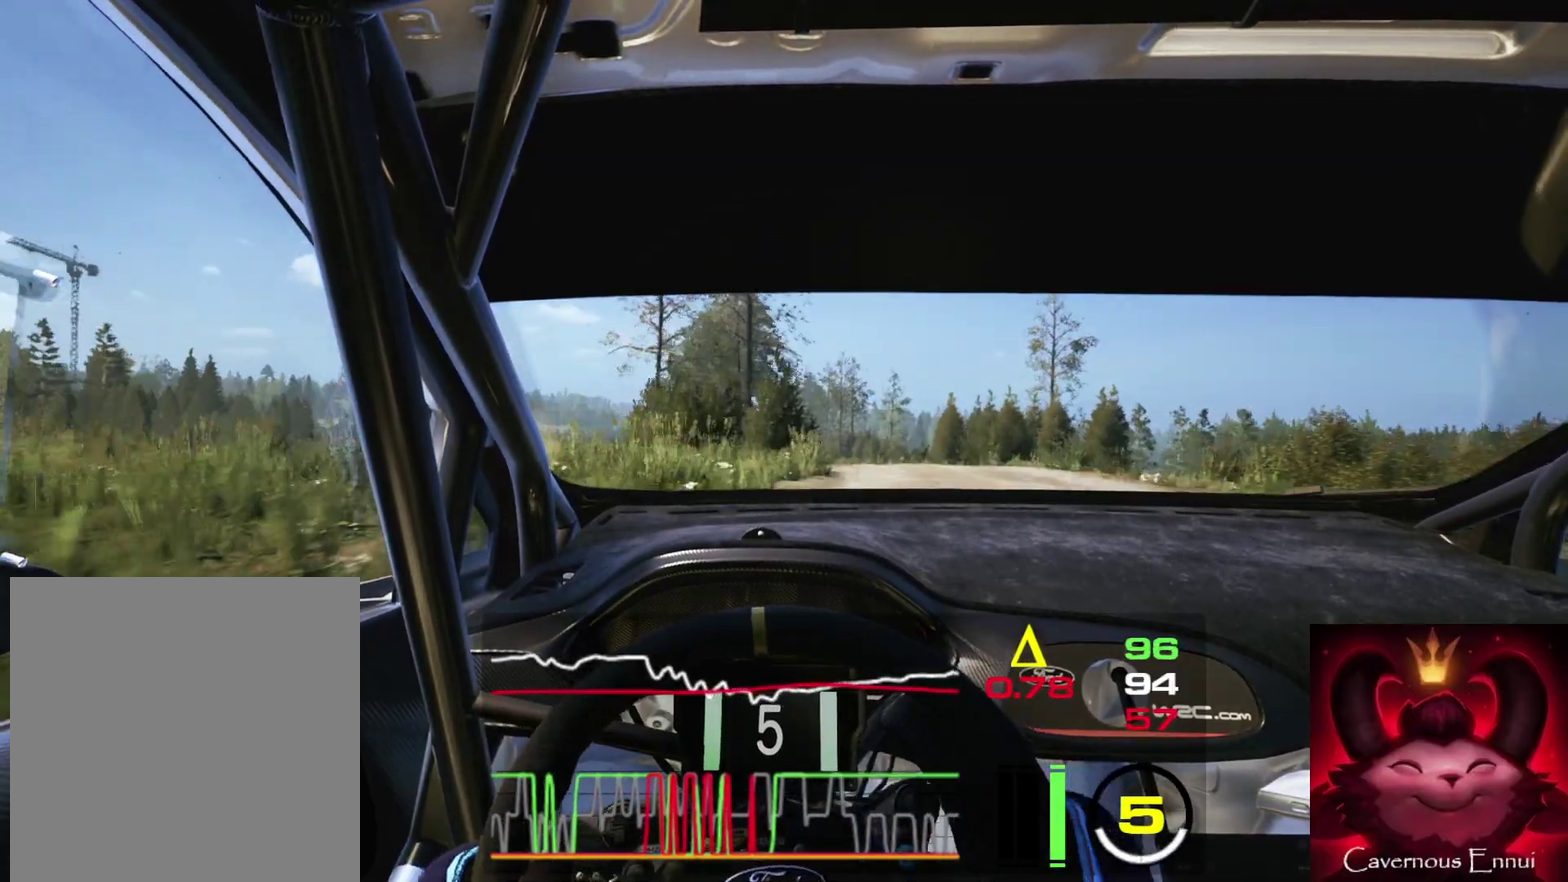
{"dt_ms": 400, "buttons": [], "left_stick": "center", "right_stick": "up", "events": [[183, "left_stick", "center"]]}
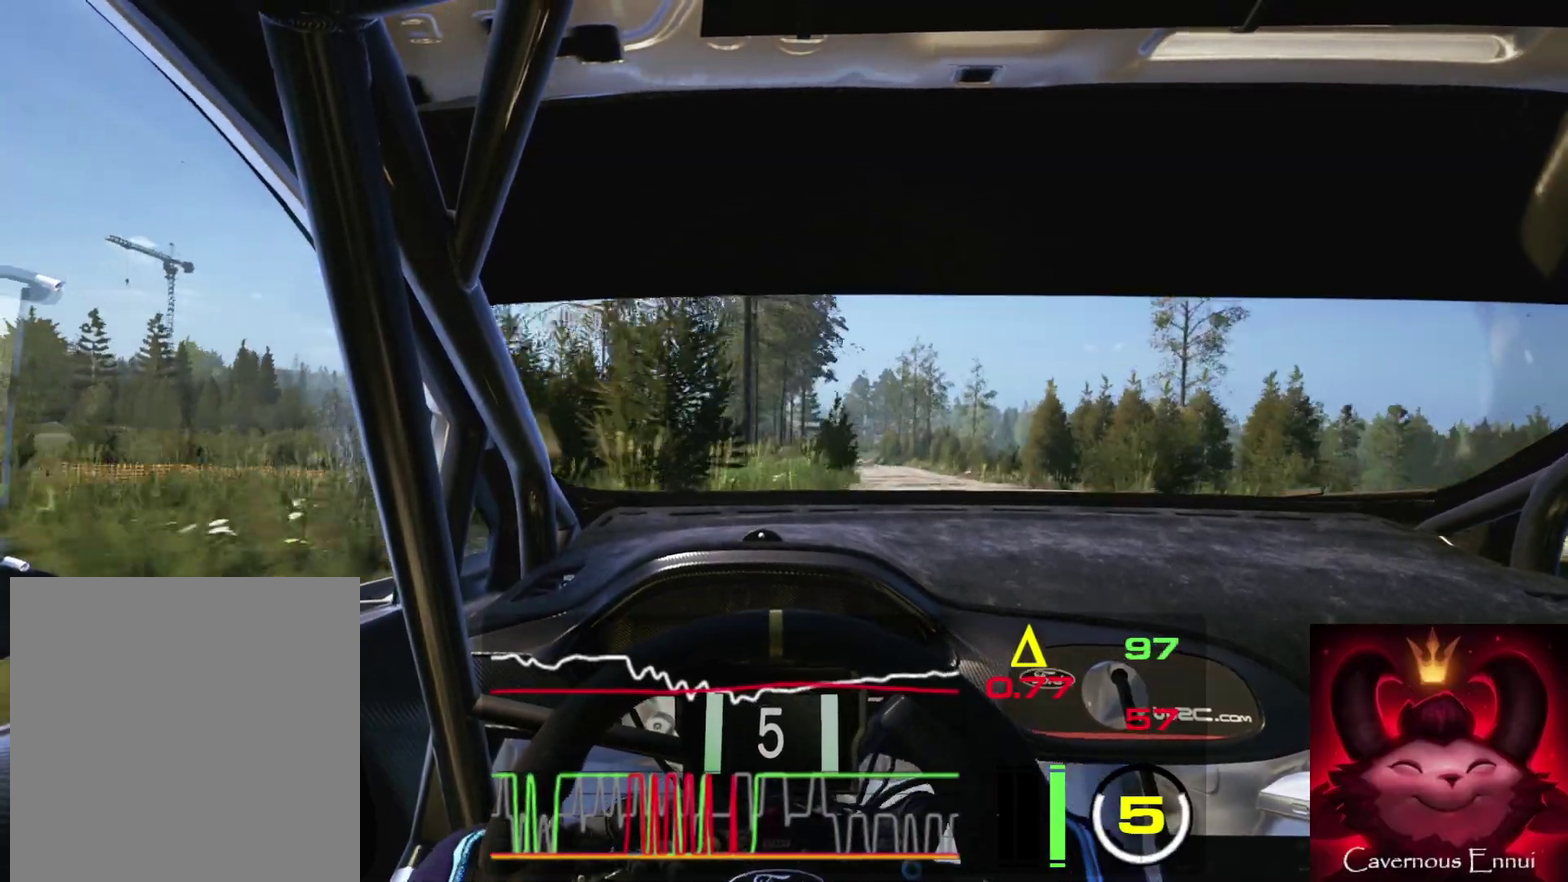
{"dt_ms": 500, "buttons": [], "left_stick": "center", "right_stick": "up", "events": [[200, "left_stick", "right"], [367, "left_stick", "center"]]}
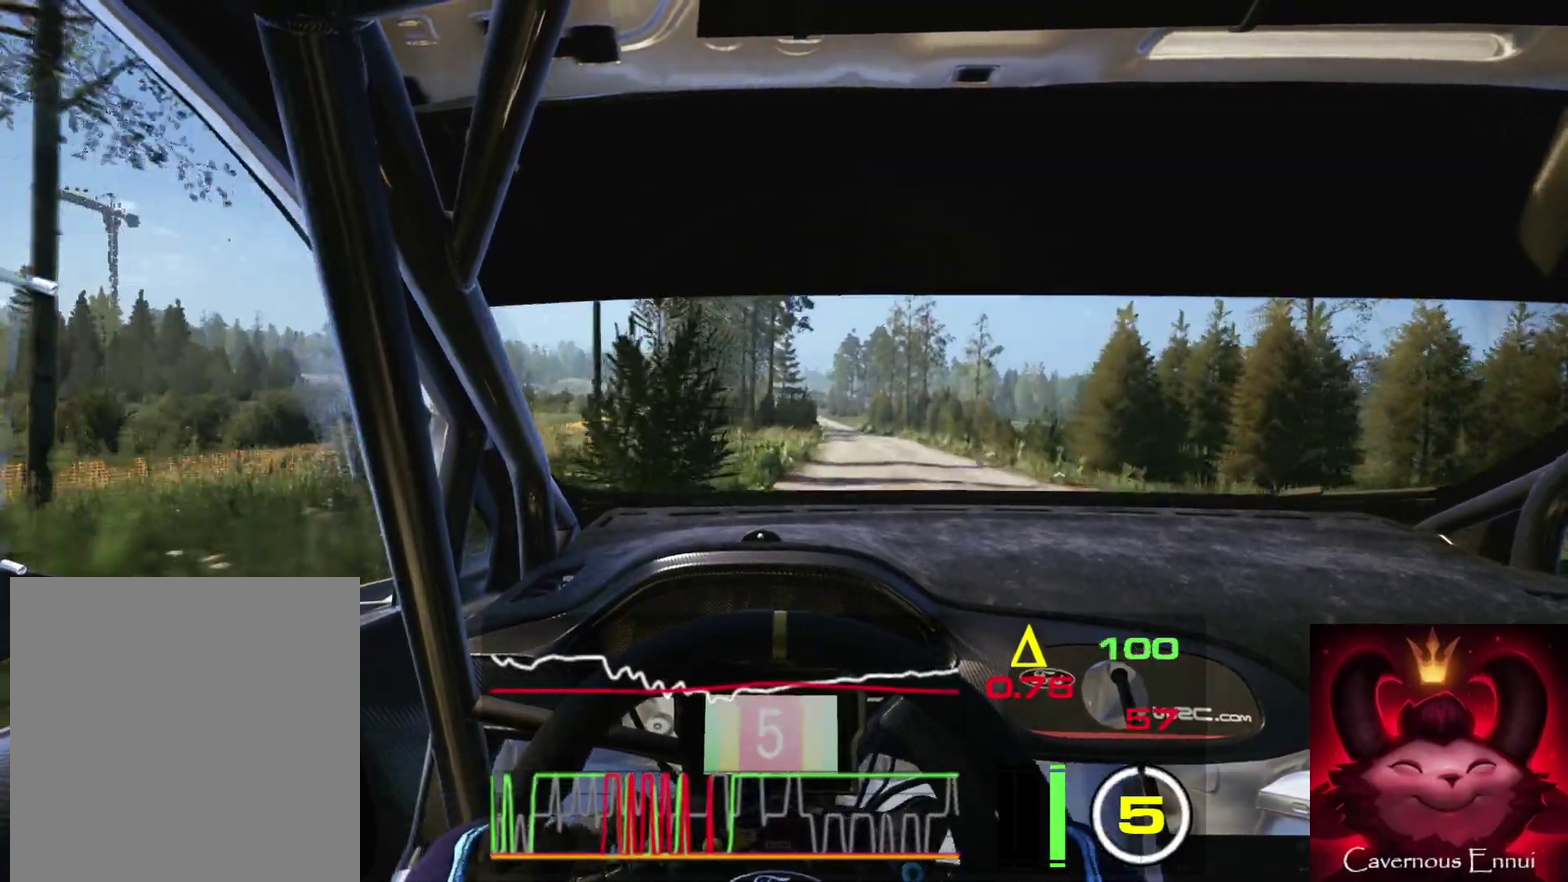
{"dt_ms": 500, "buttons": [], "left_stick": "center", "right_stick": "up", "events": [[183, "R1", "down"], [267, "R1", "up"]]}
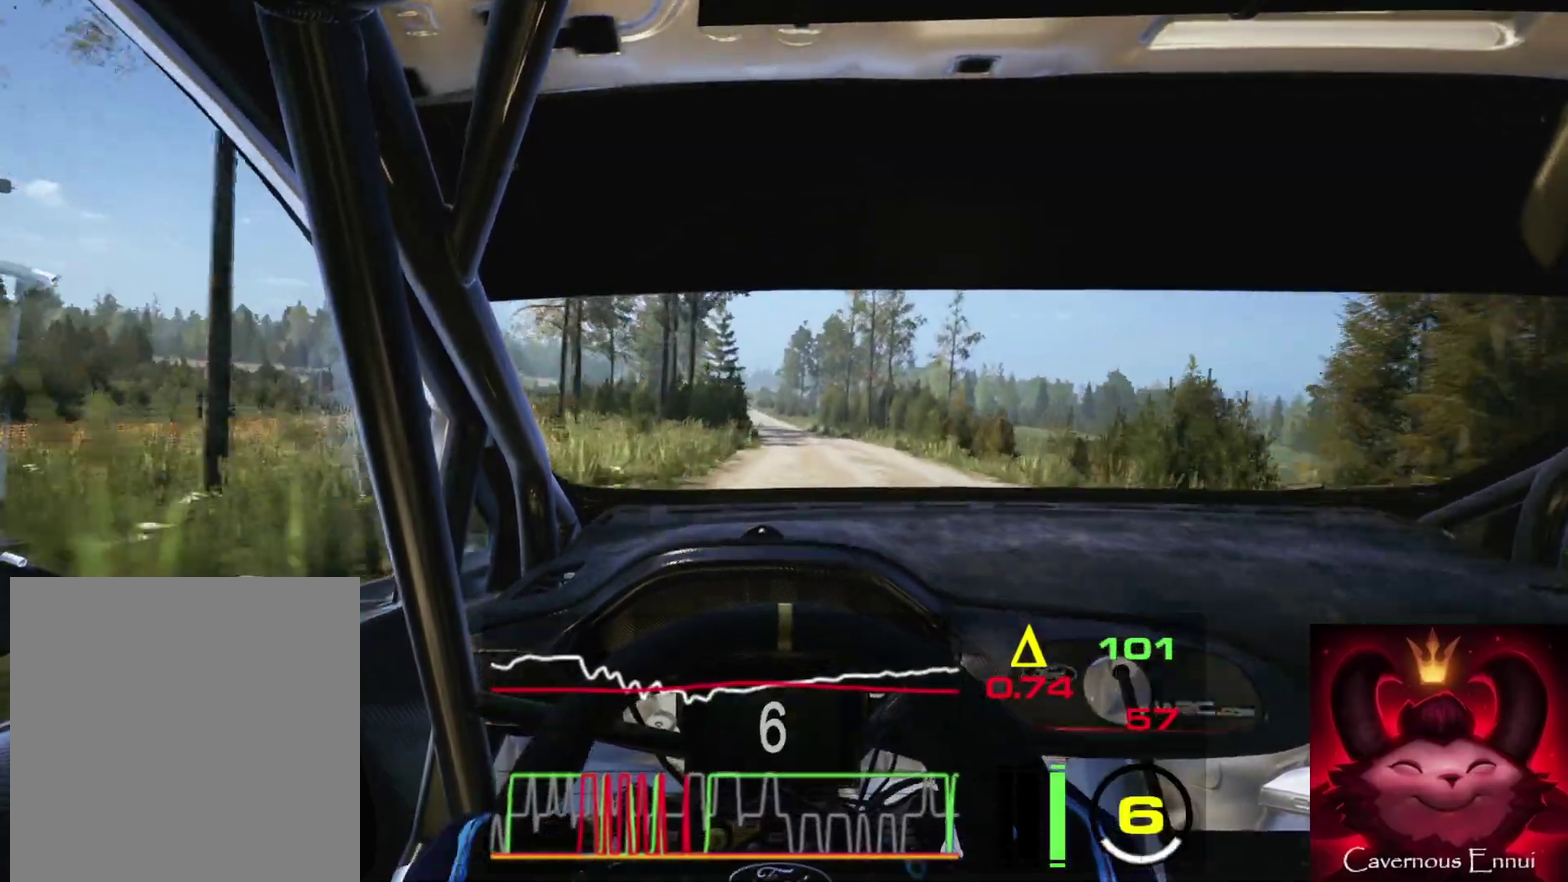
{"dt_ms": 300, "buttons": [], "left_stick": "center", "right_stick": "up", "events": []}
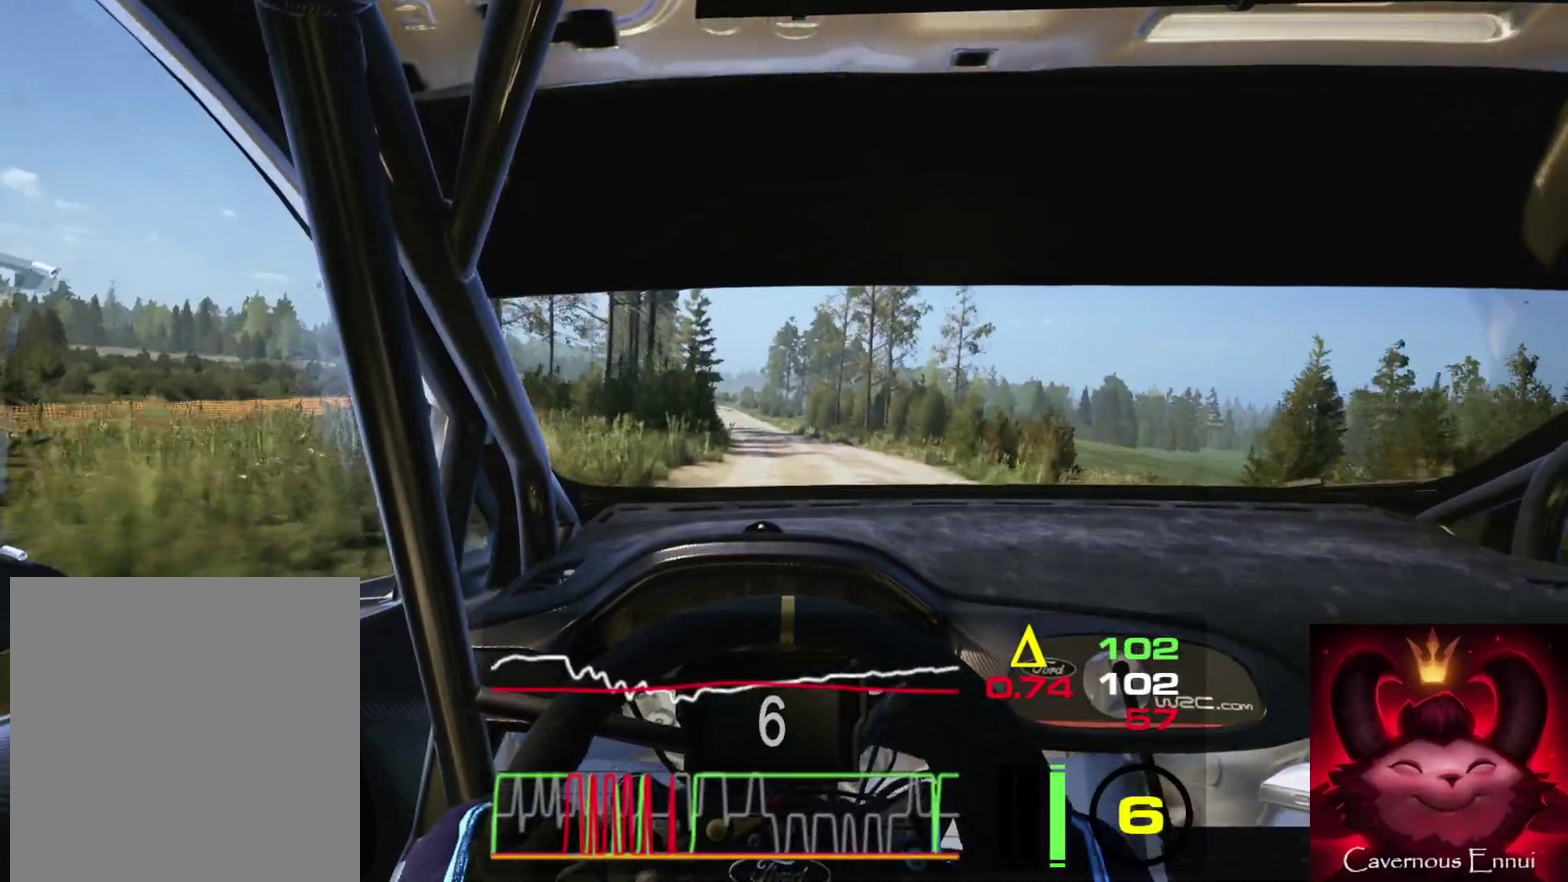
{"dt_ms": 900, "buttons": [], "left_stick": "center", "right_stick": "up", "events": [[83, "left_stick", "left"], [217, "left_stick", "center"], [533, "left_stick", "left"], [667, "left_stick", "center"]]}
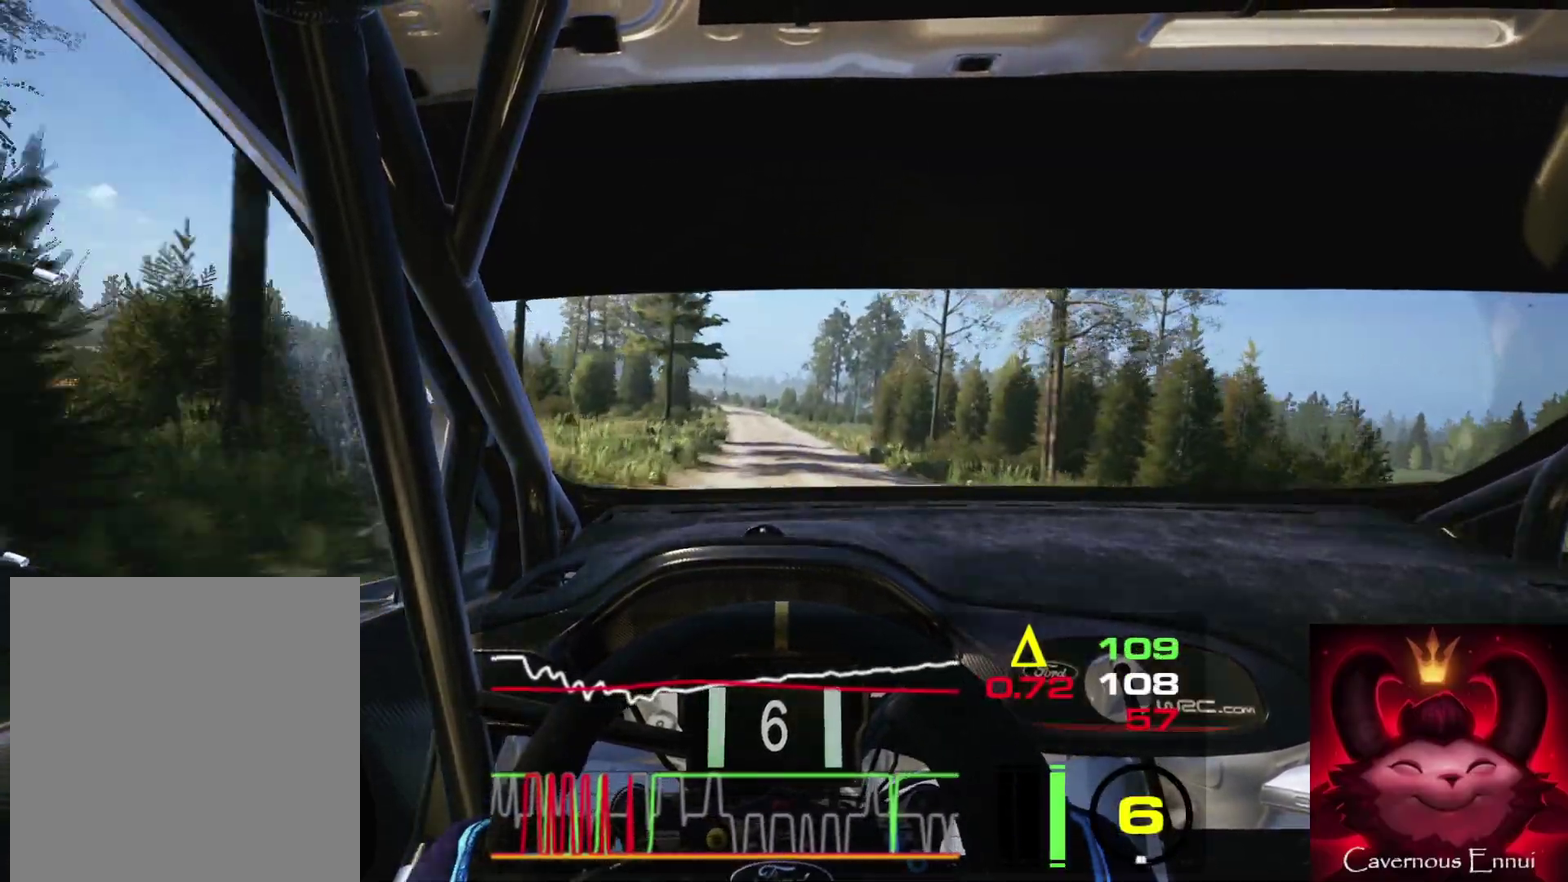
{"dt_ms": 300, "buttons": [], "left_stick": "left", "right_stick": "up", "events": [[267, "left_stick", "left"]]}
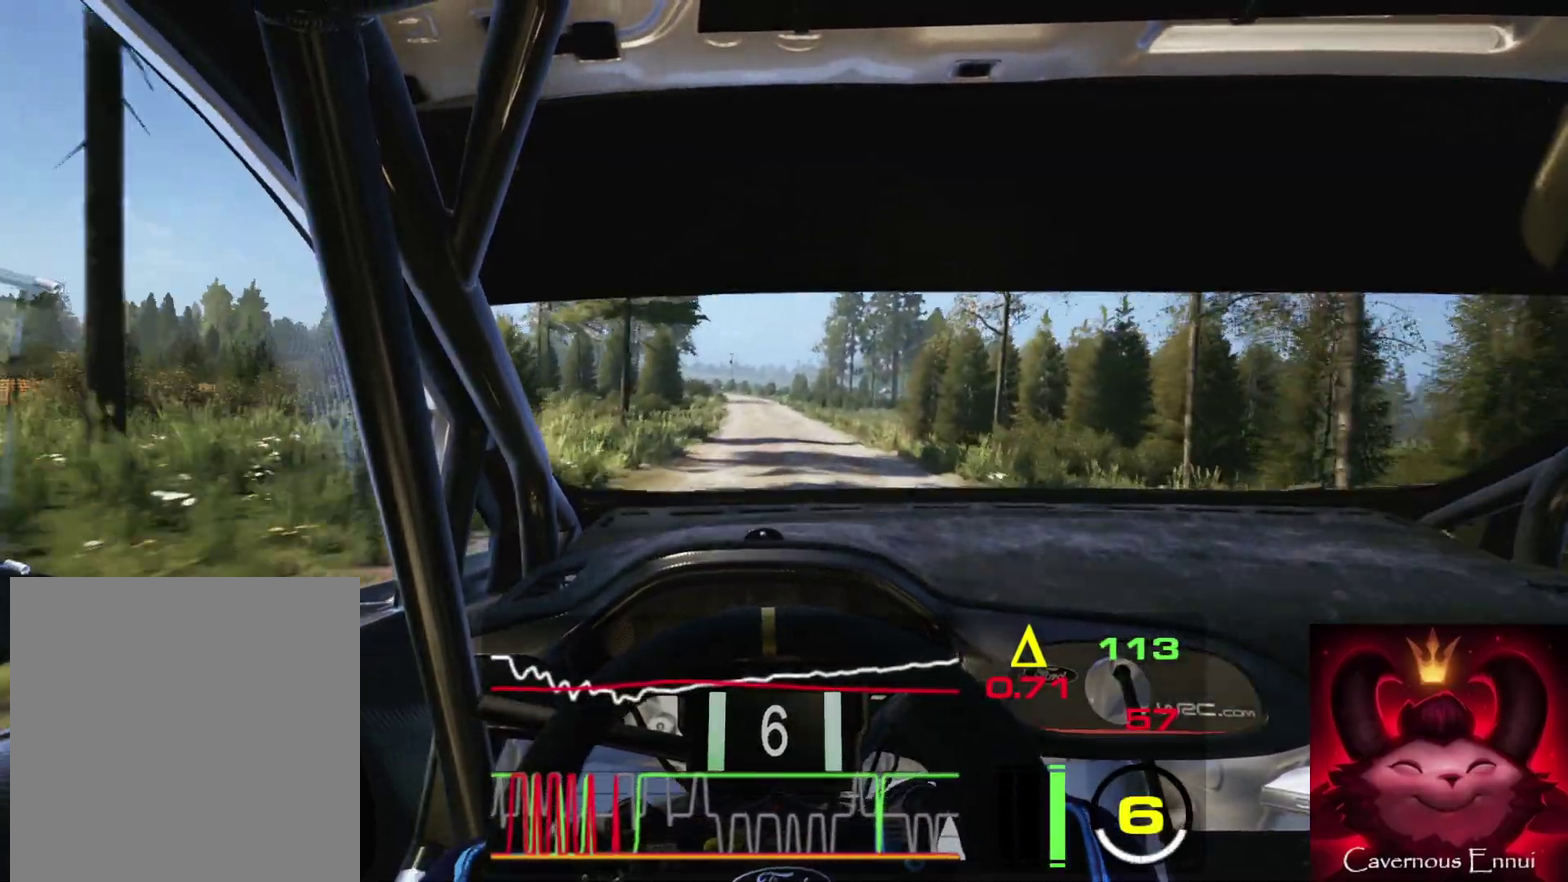
{"dt_ms": 600, "buttons": [], "left_stick": "center", "right_stick": "up", "events": [[133, "left_stick", "center"], [400, "left_stick", "left"], [567, "left_stick", "center"]]}
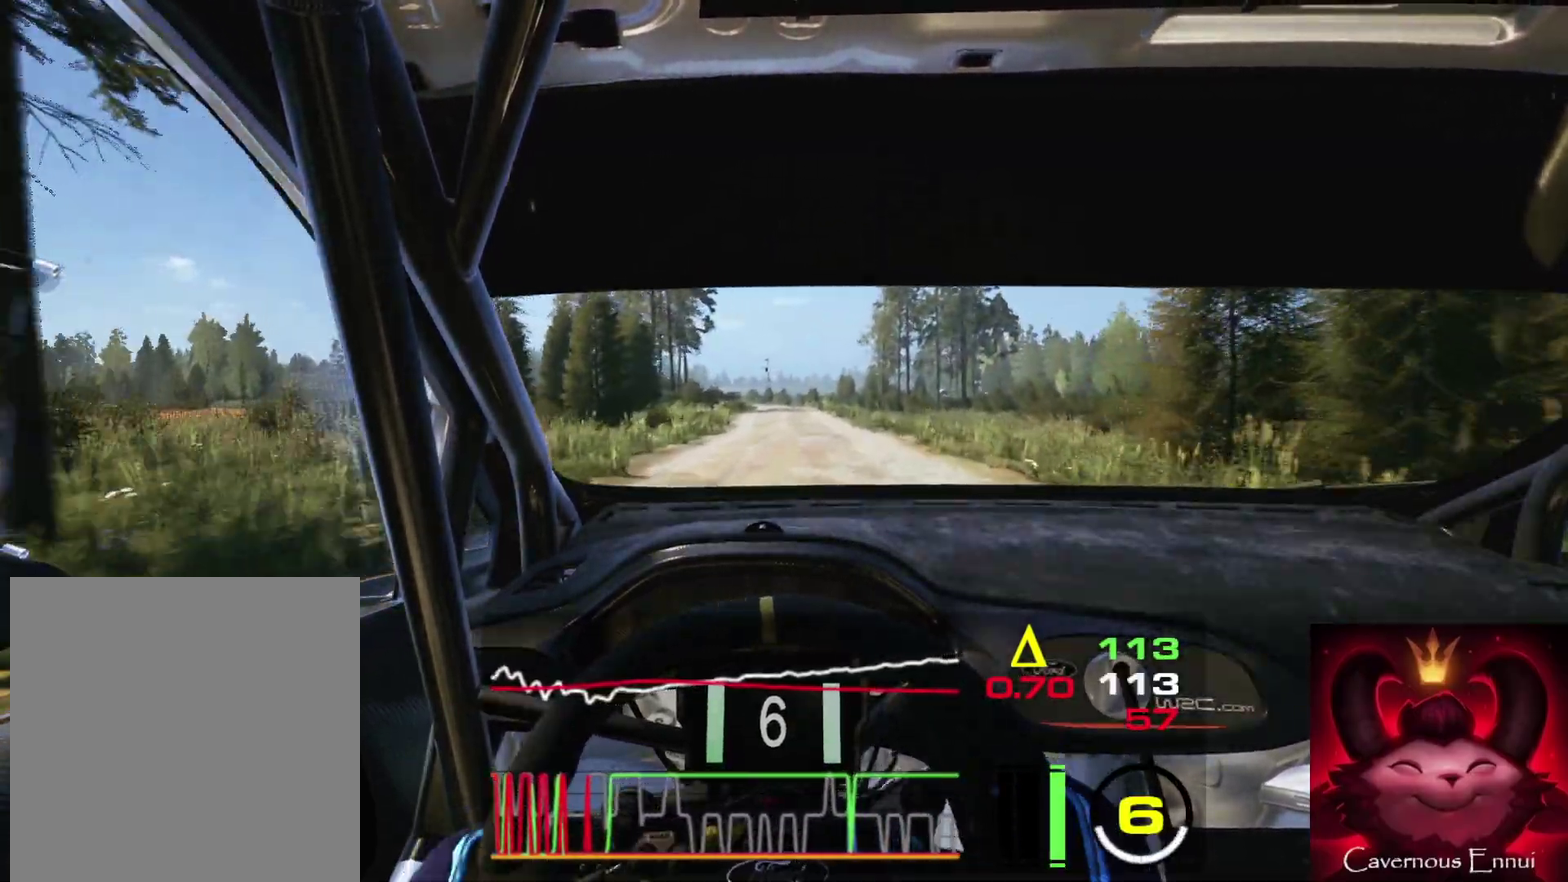
{"dt_ms": 400, "buttons": [], "left_stick": "center", "right_stick": "up", "events": [[183, "left_stick", "left"], [283, "left_stick", "center"]]}
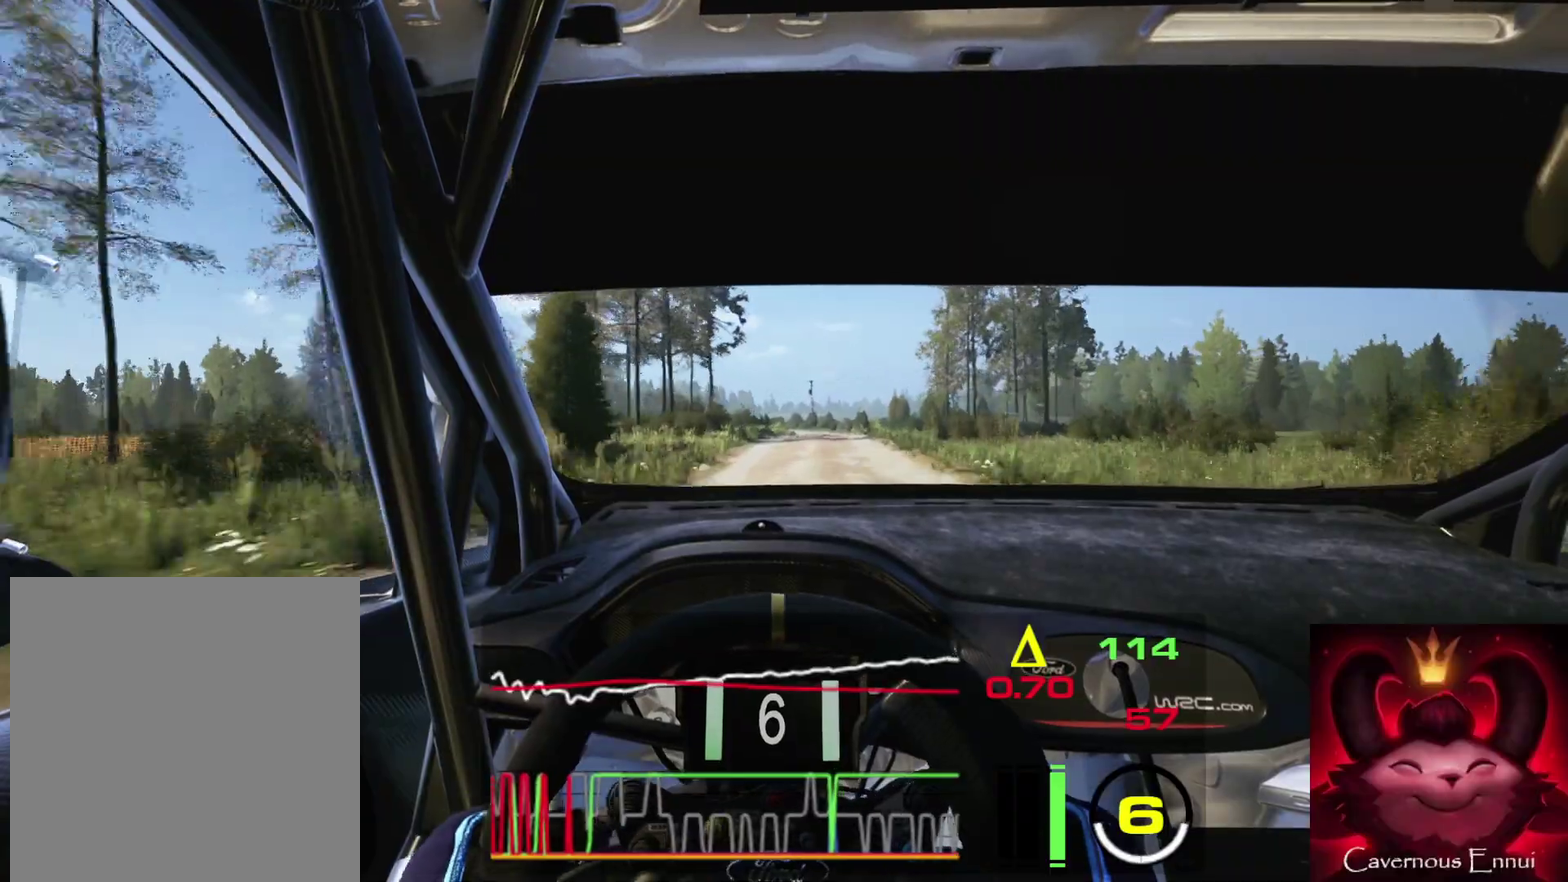
{"dt_ms": 500, "buttons": [], "left_stick": "center", "right_stick": "up", "events": [[400, "left_stick", "right"], [500, "left_stick", "center"]]}
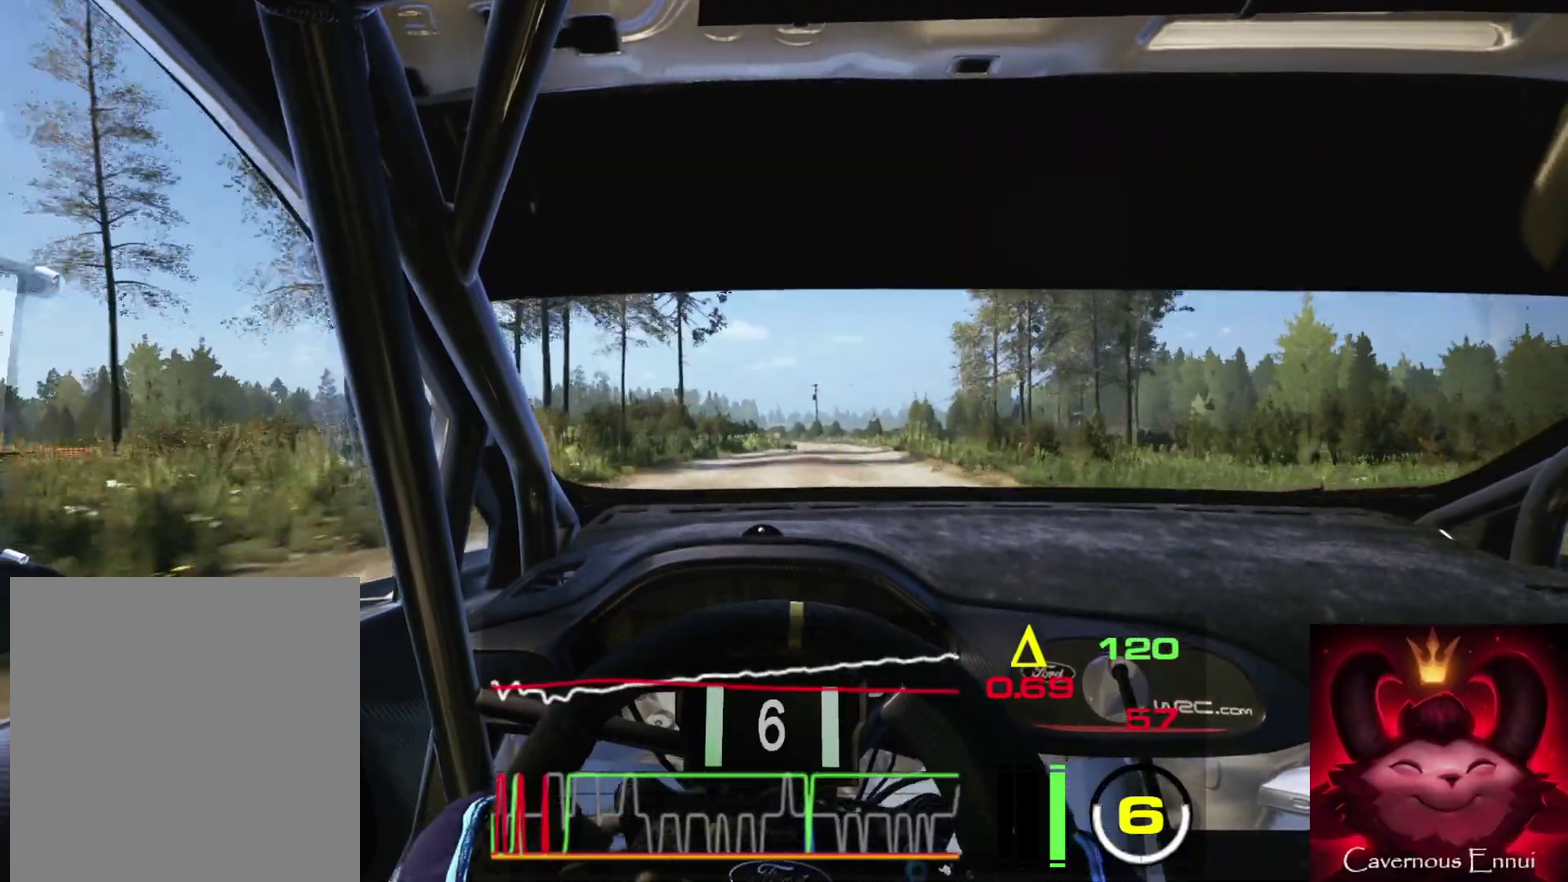
{"dt_ms": 500, "buttons": [], "left_stick": "center", "right_stick": "up", "events": []}
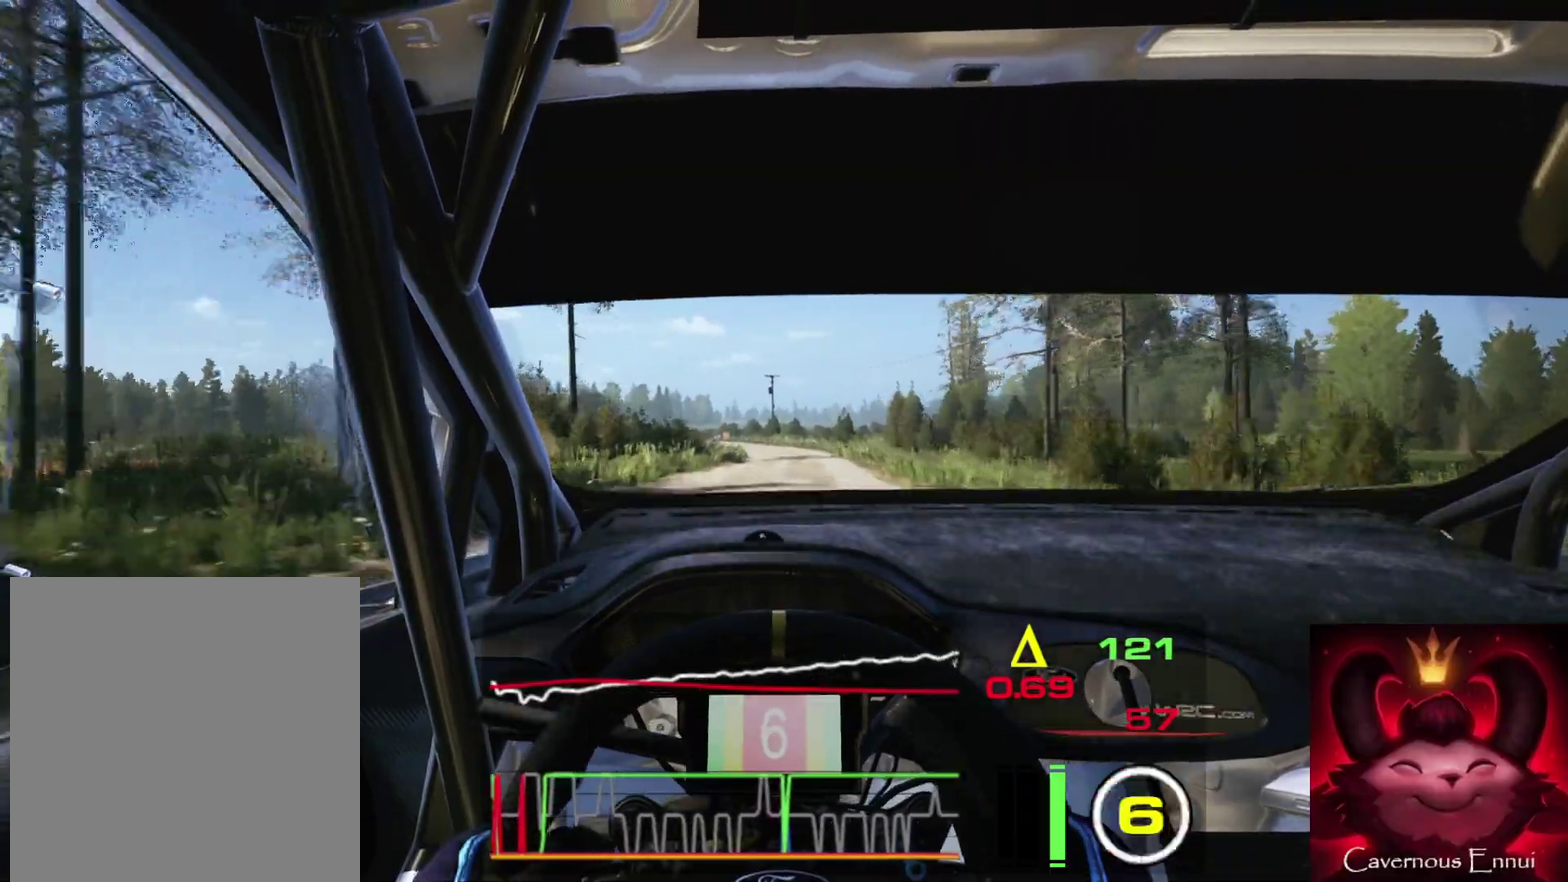
{"dt_ms": 400, "buttons": [], "left_stick": "center", "right_stick": "up", "events": [[17, "left_stick", "left"], [233, "left_stick", "center"]]}
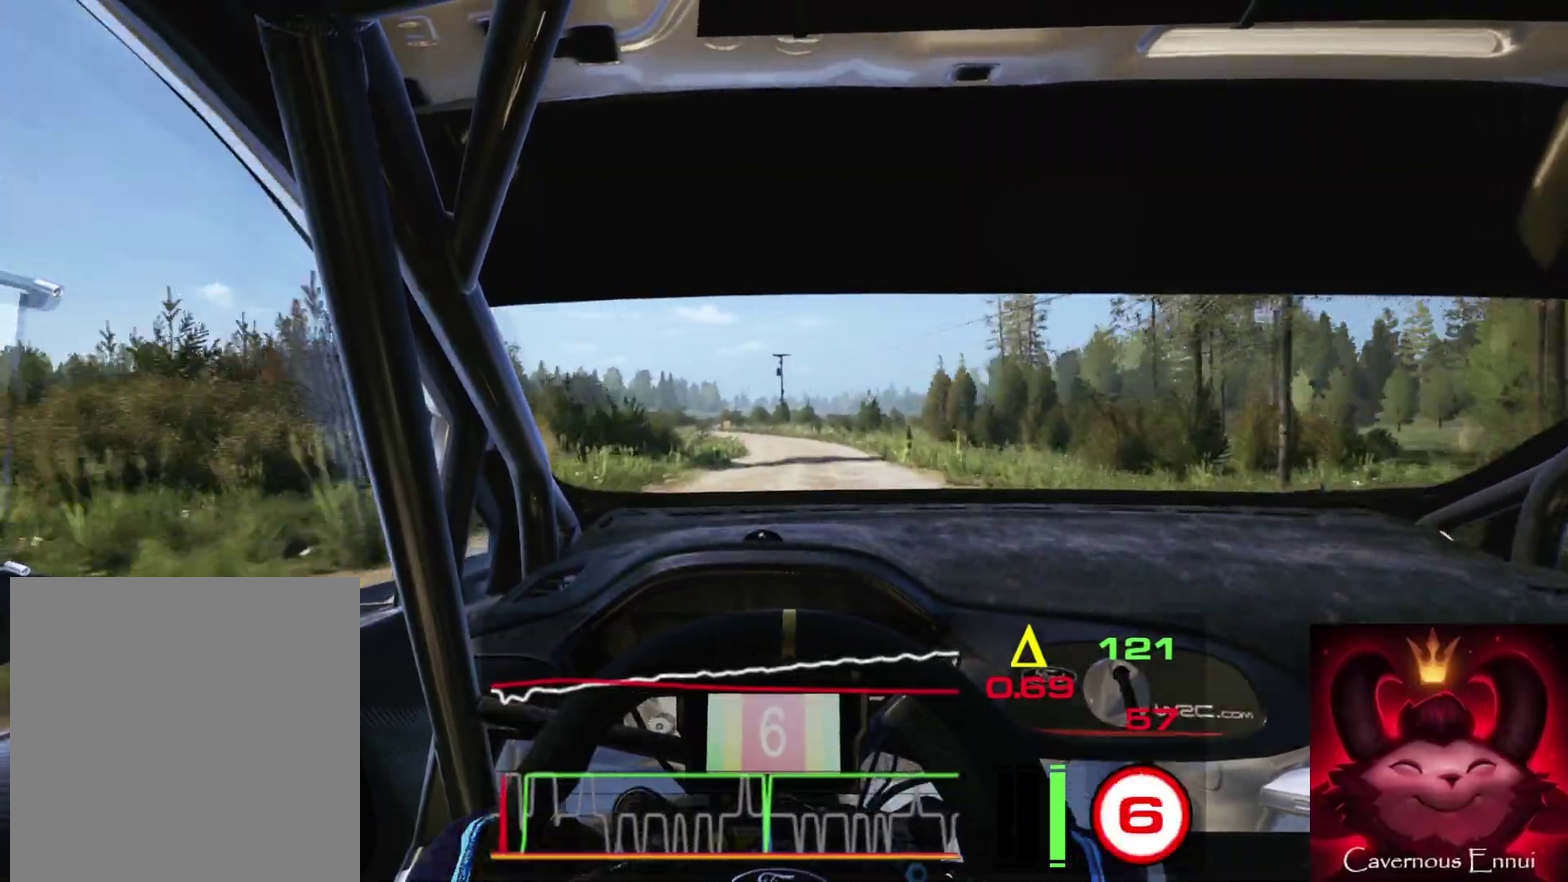
{"dt_ms": 600, "buttons": [], "left_stick": "center", "right_stick": "up", "events": [[17, "left_stick", "left"], [183, "left_stick", "center"], [200, "right_stick", "center"], [333, "left_stick", "left"], [500, "right_stick", "up"], [517, "left_stick", "center"]]}
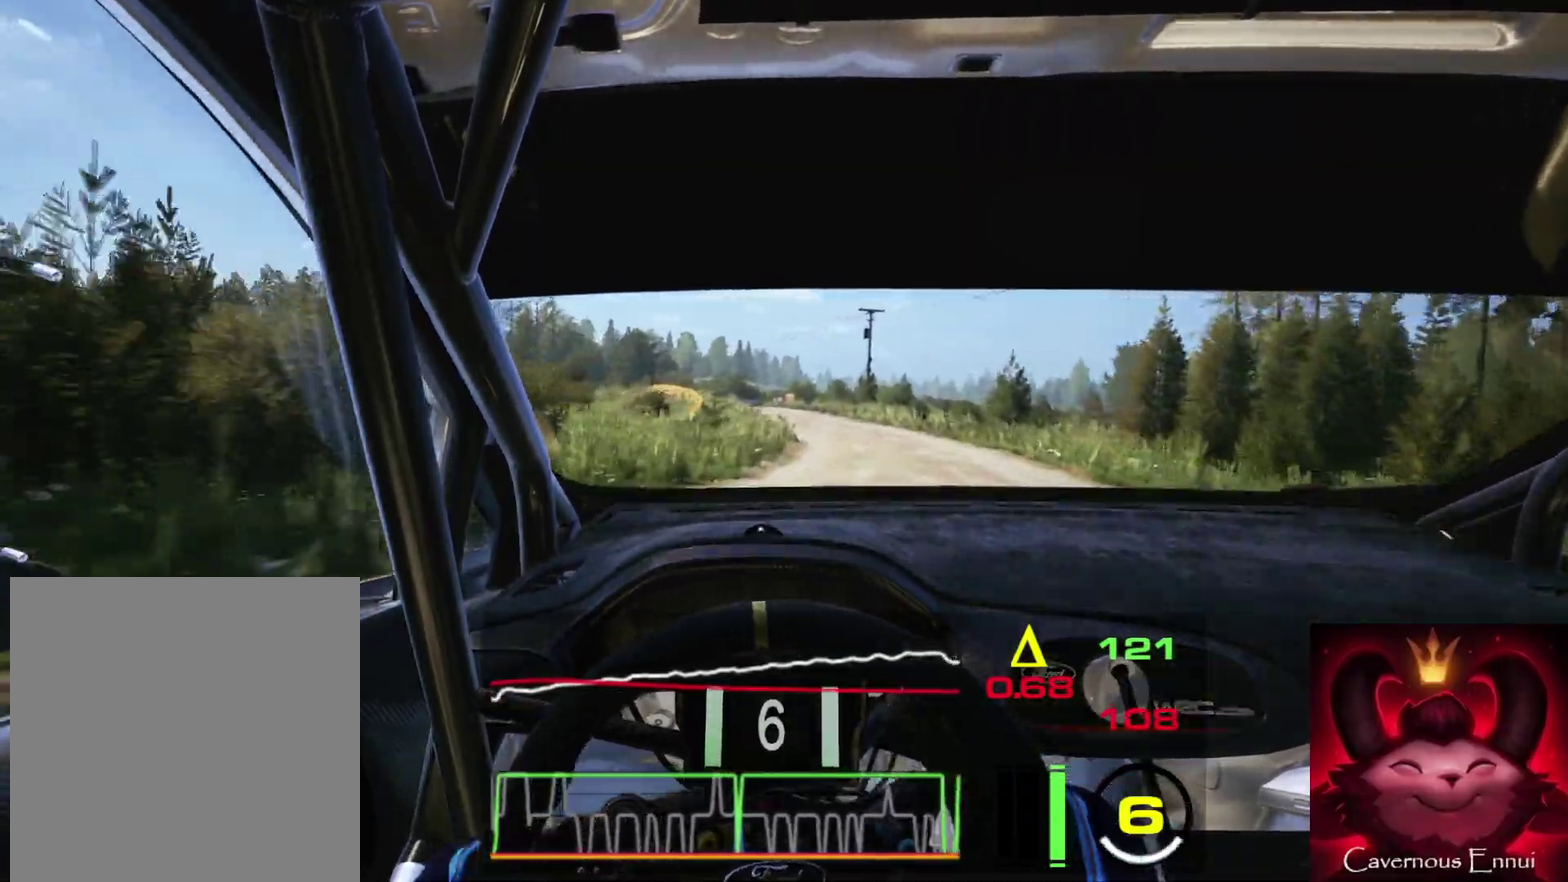
{"dt_ms": 300, "buttons": [], "left_stick": "center", "right_stick": "center", "events": [[17, "right_stick", "center"], [83, "left_stick", "left"], [100, "L2", "down"], [183, "L2", "up"], [200, "left_stick", "center"]]}
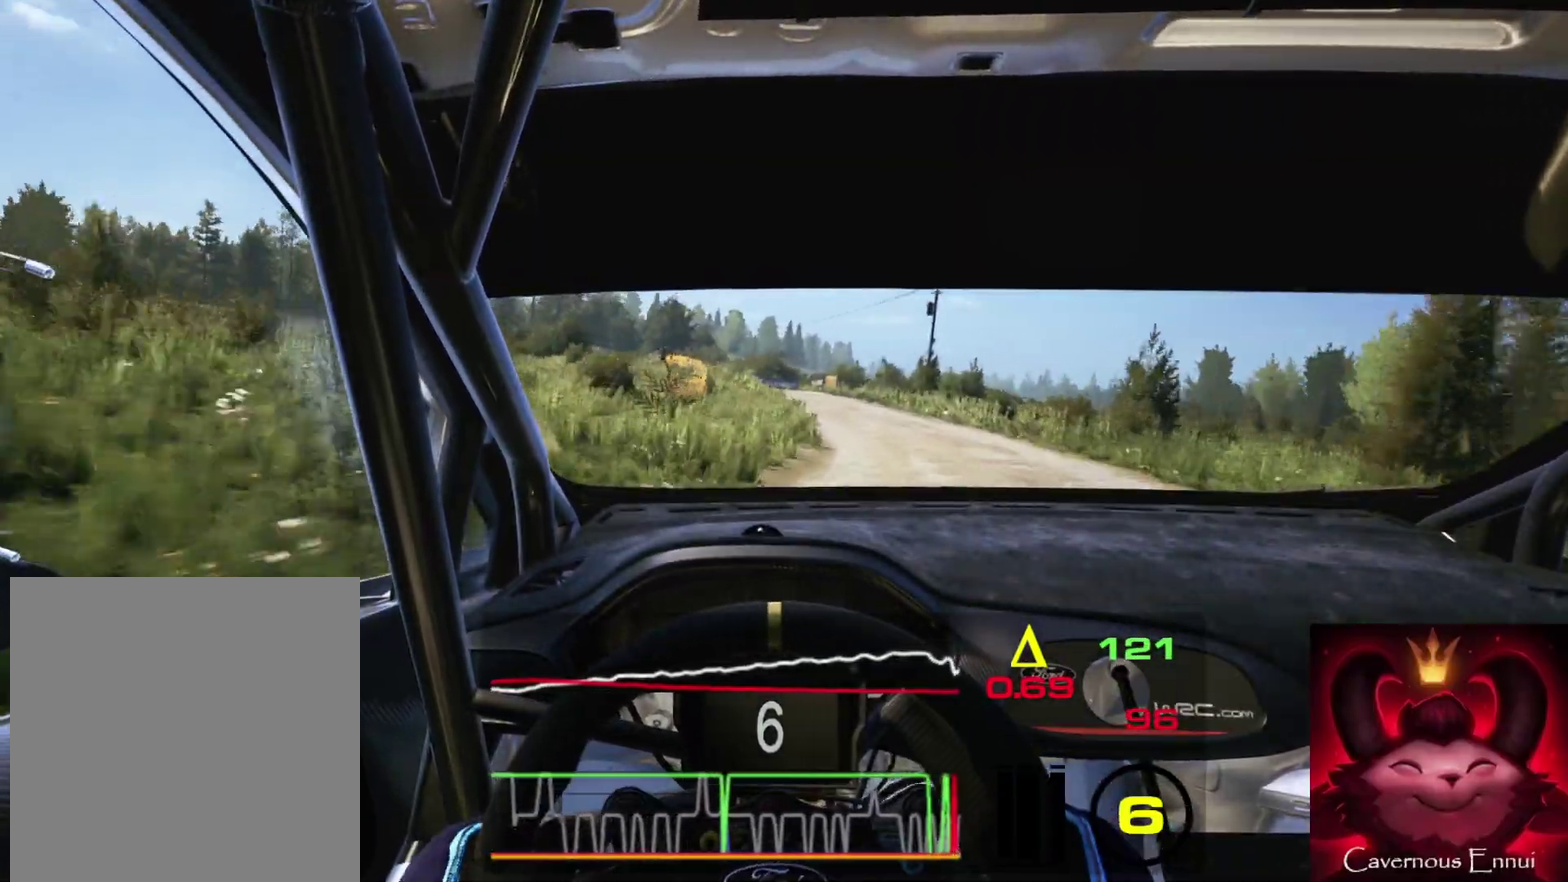
{"dt_ms": 900, "buttons": [], "left_stick": "center", "right_stick": "center", "events": [[167, "L2", "down"], [167, "left_stick", "left"], [300, "L2", "up"], [383, "left_stick", "center"], [483, "L2", "down"], [517, "left_stick", "left"], [617, "L2", "up"], [733, "L2", "down"], [800, "L2", "up"], [883, "left_stick", "center"]]}